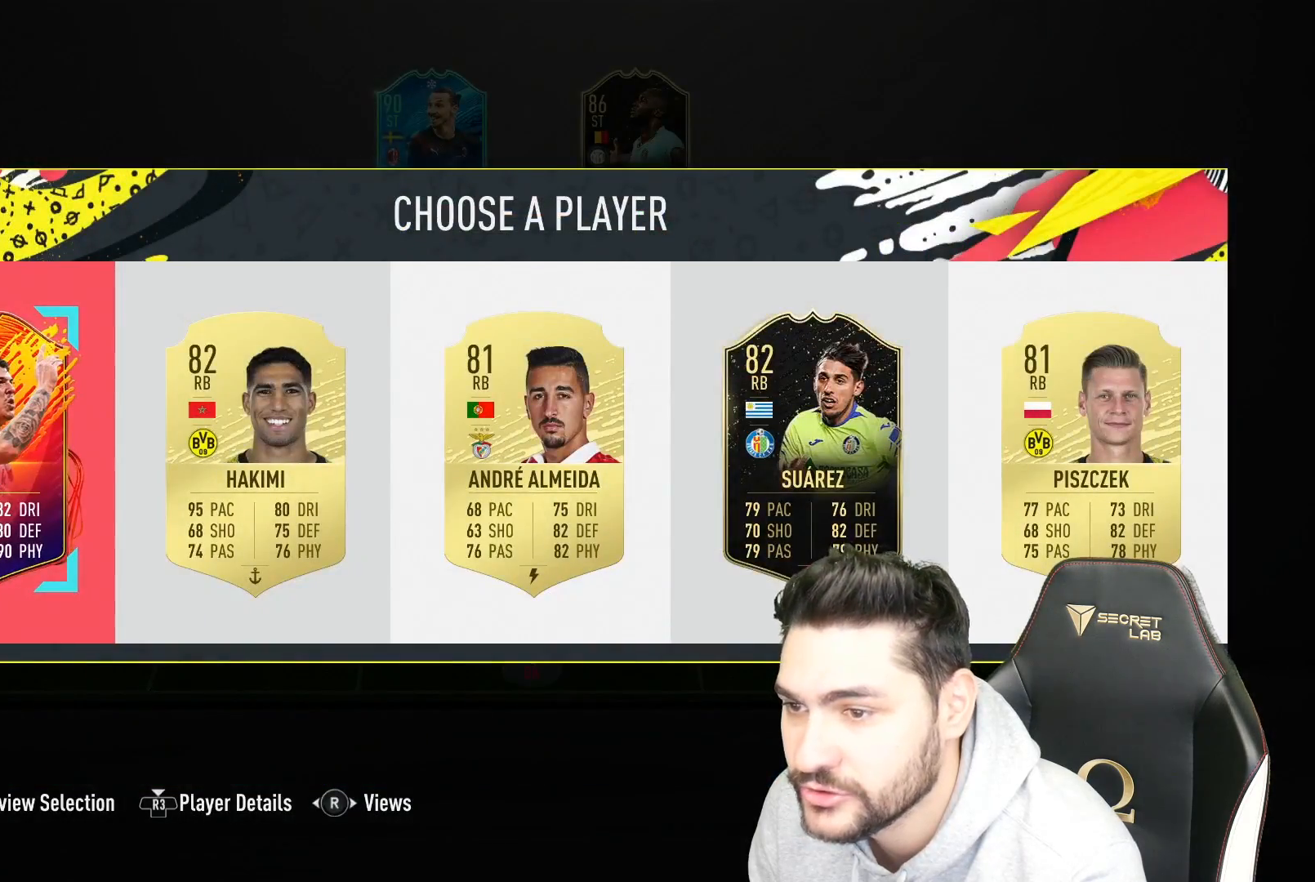
Gameplay with a controller (PlayStation layout); each line is a JSON object with the inputs held at the frame after it. "events" lists button and stick changes between this image and that frame as [ms after this image, input, new state], when the widget could be followed in between.
{"buttons": ["SQUARE"], "left_stick": "center", "right_stick": "center", "events": [[33, "SQUARE", "down"]]}
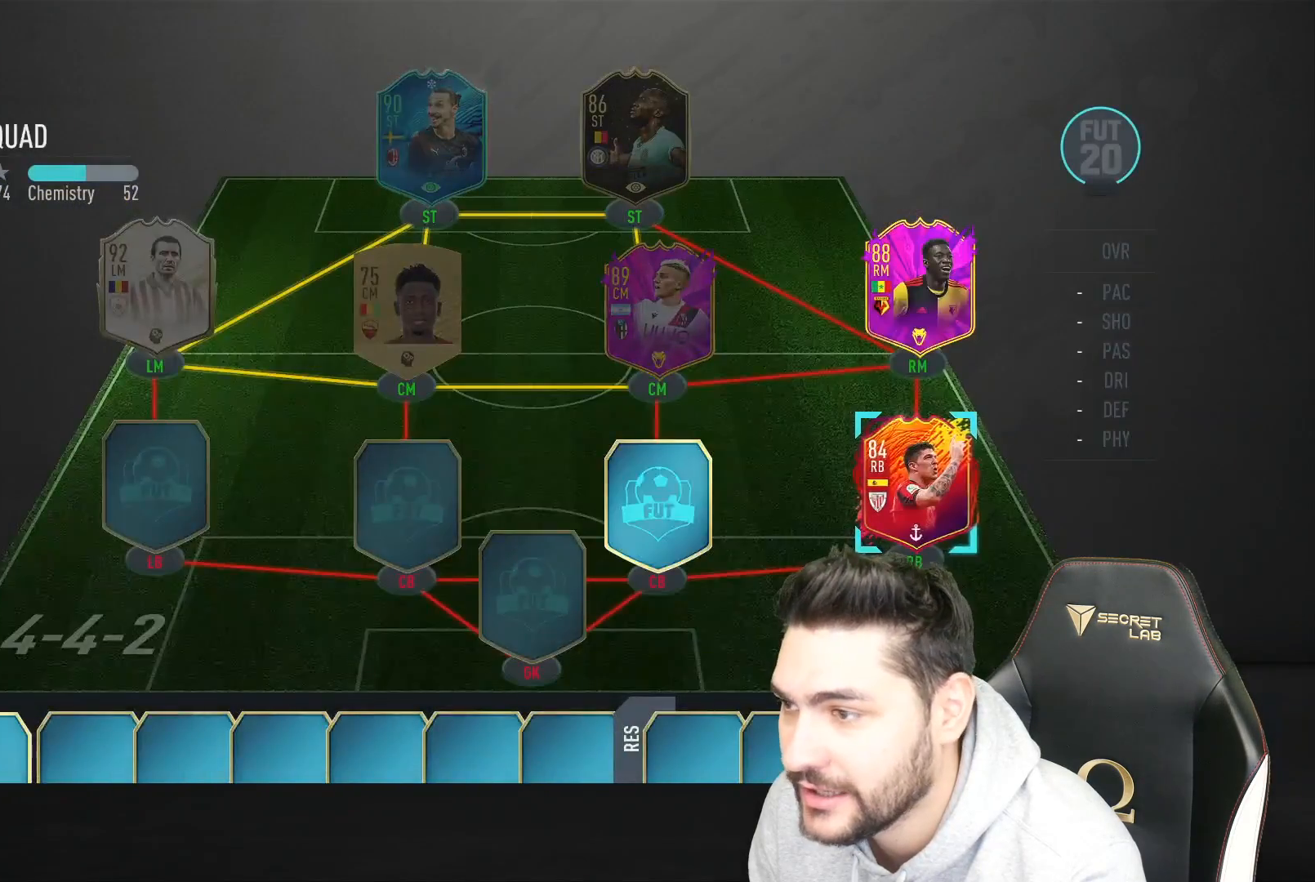
{"buttons": [], "left_stick": "right", "right_stick": "center", "events": [[200, "SQUARE", "up"], [483, "left_stick", "right"]]}
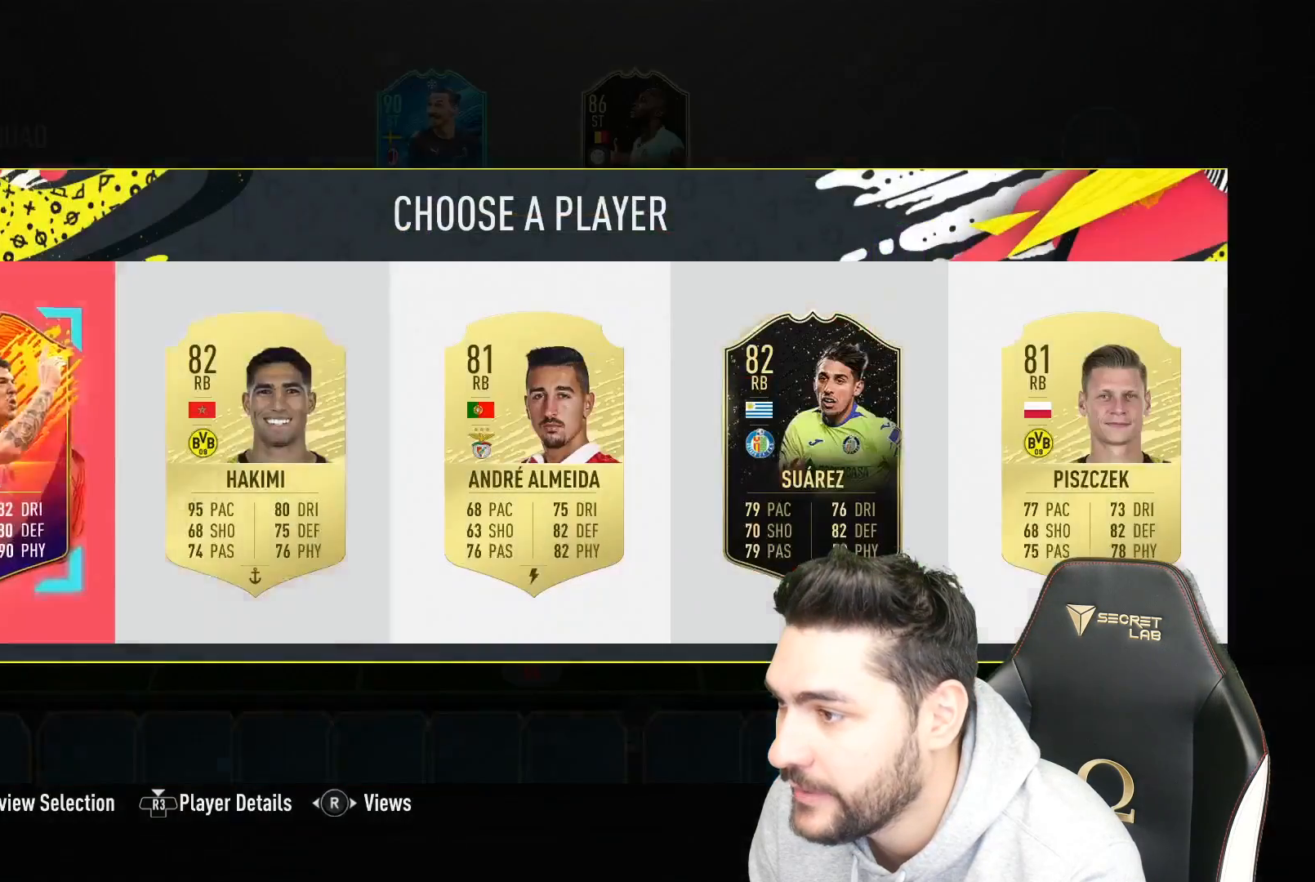
{"buttons": ["SQUARE"], "left_stick": "center", "right_stick": "center", "events": [[50, "left_stick", "center"], [100, "SQUARE", "down"]]}
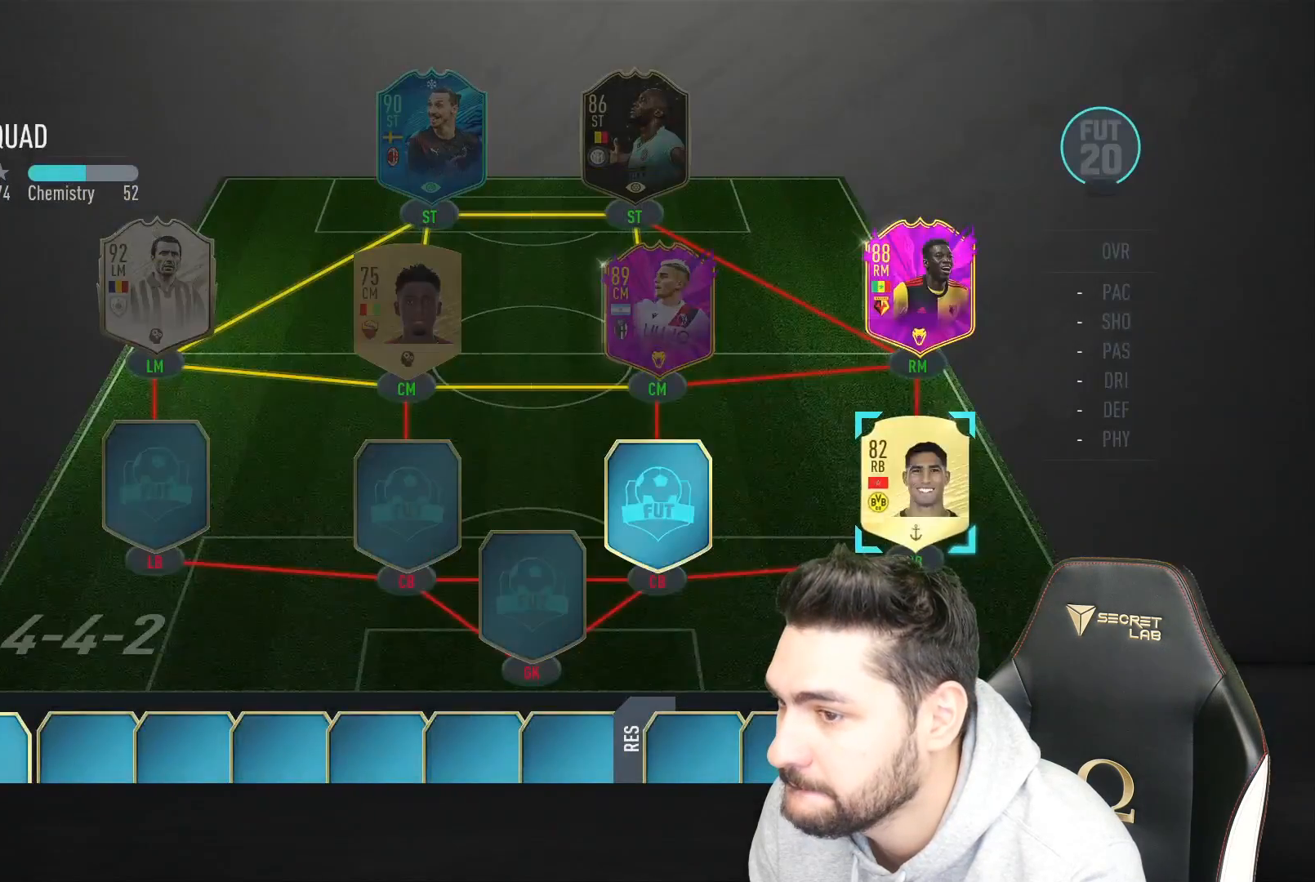
{"buttons": ["SQUARE"], "left_stick": "center", "right_stick": "center", "events": [[133, "SQUARE", "up"], [400, "left_stick", "right"], [467, "left_stick", "center"], [483, "SQUARE", "down"]]}
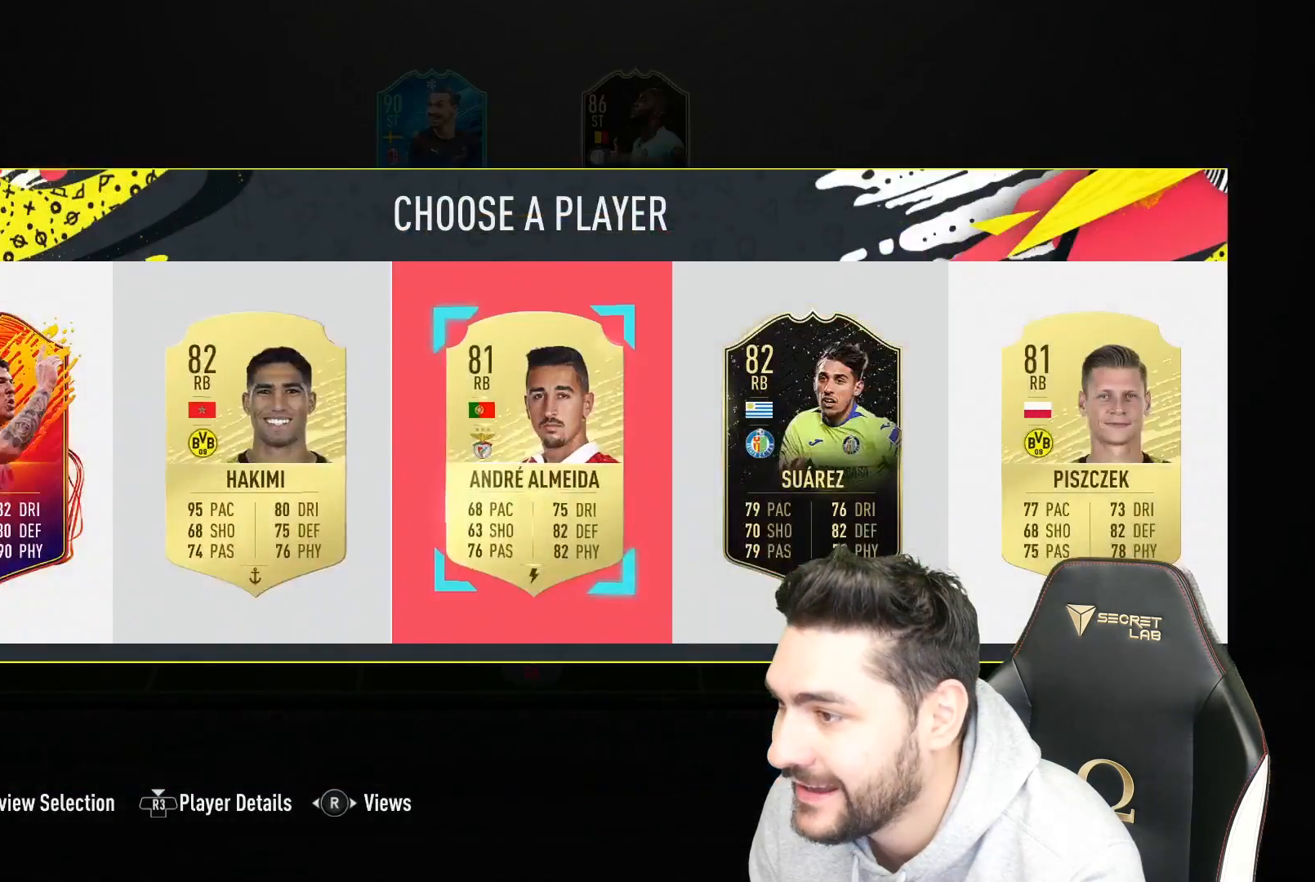
{"buttons": ["SQUARE"], "left_stick": "center", "right_stick": "center", "events": []}
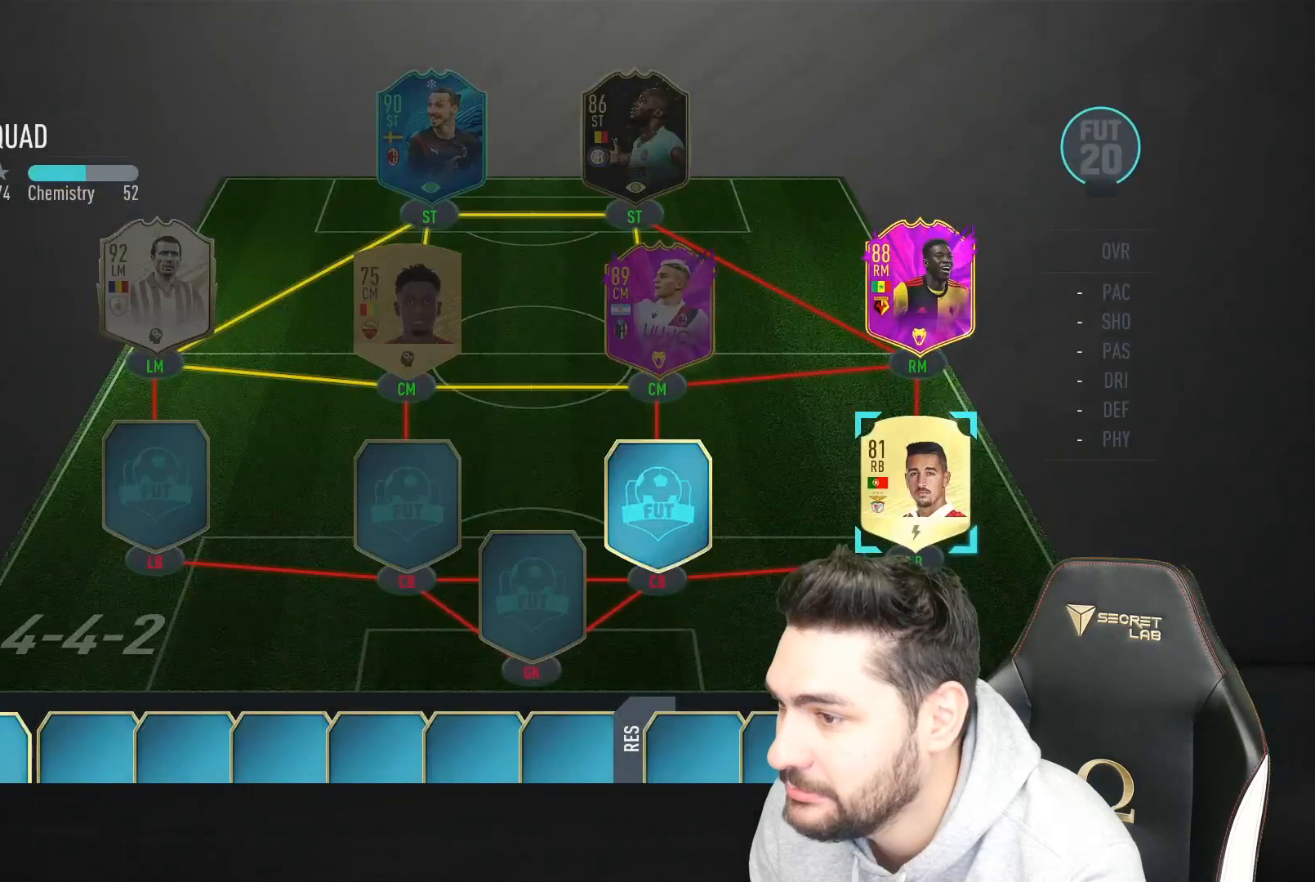
{"buttons": [], "left_stick": "center", "right_stick": "right", "events": [[17, "SQUARE", "up"], [383, "right_stick", "right"]]}
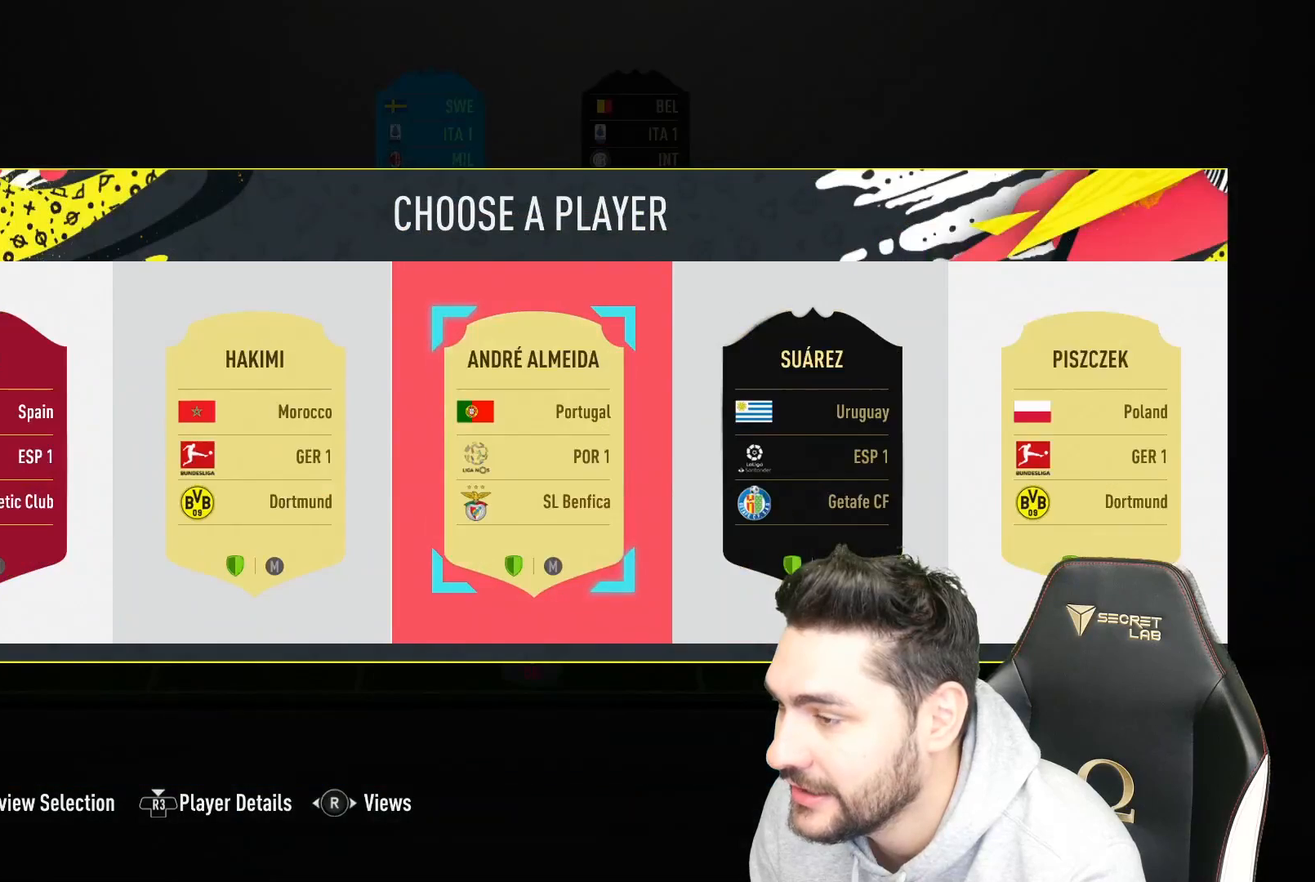
{"buttons": [], "left_stick": "center", "right_stick": "center", "events": [[33, "right_stick", "center"]]}
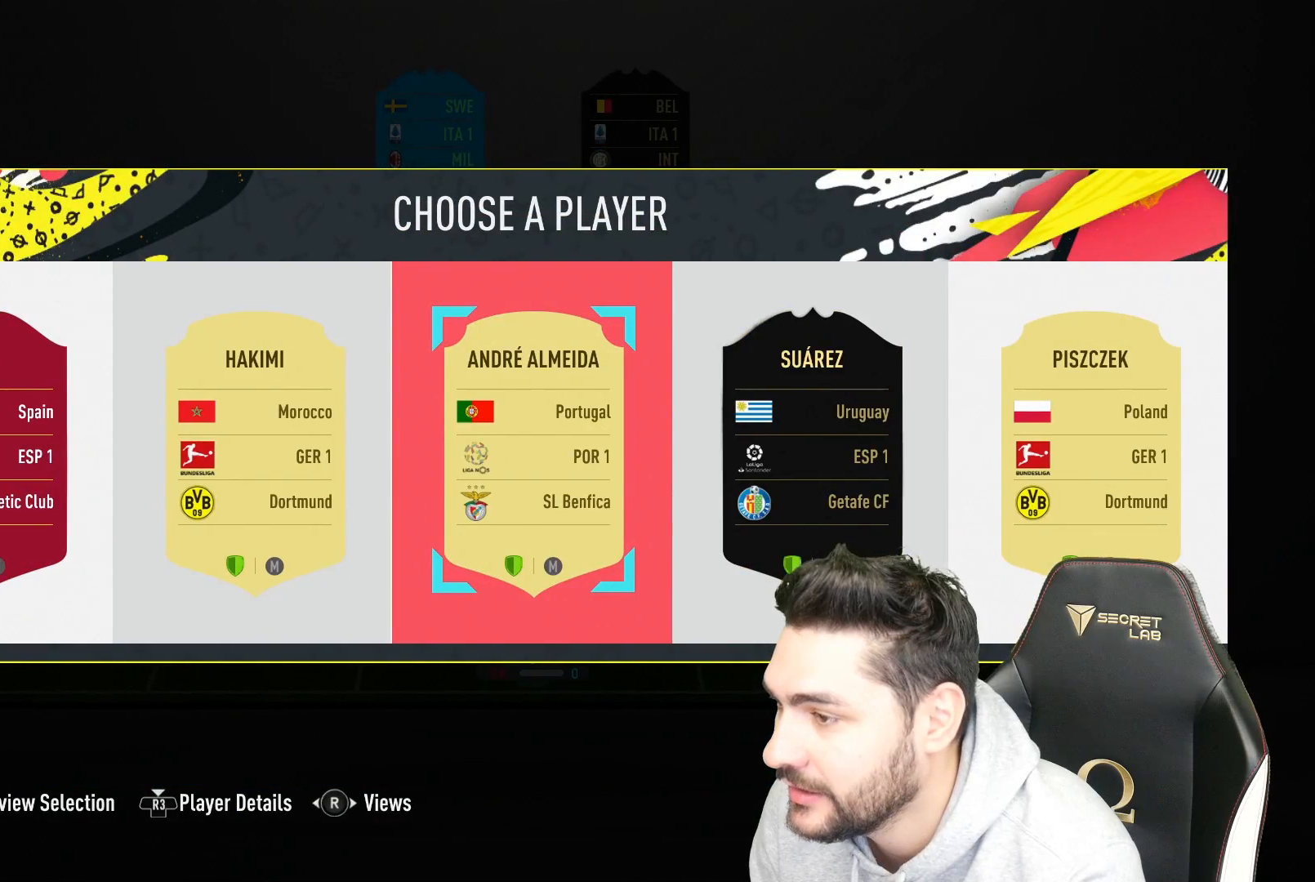
{"buttons": [], "left_stick": "center", "right_stick": "center", "events": []}
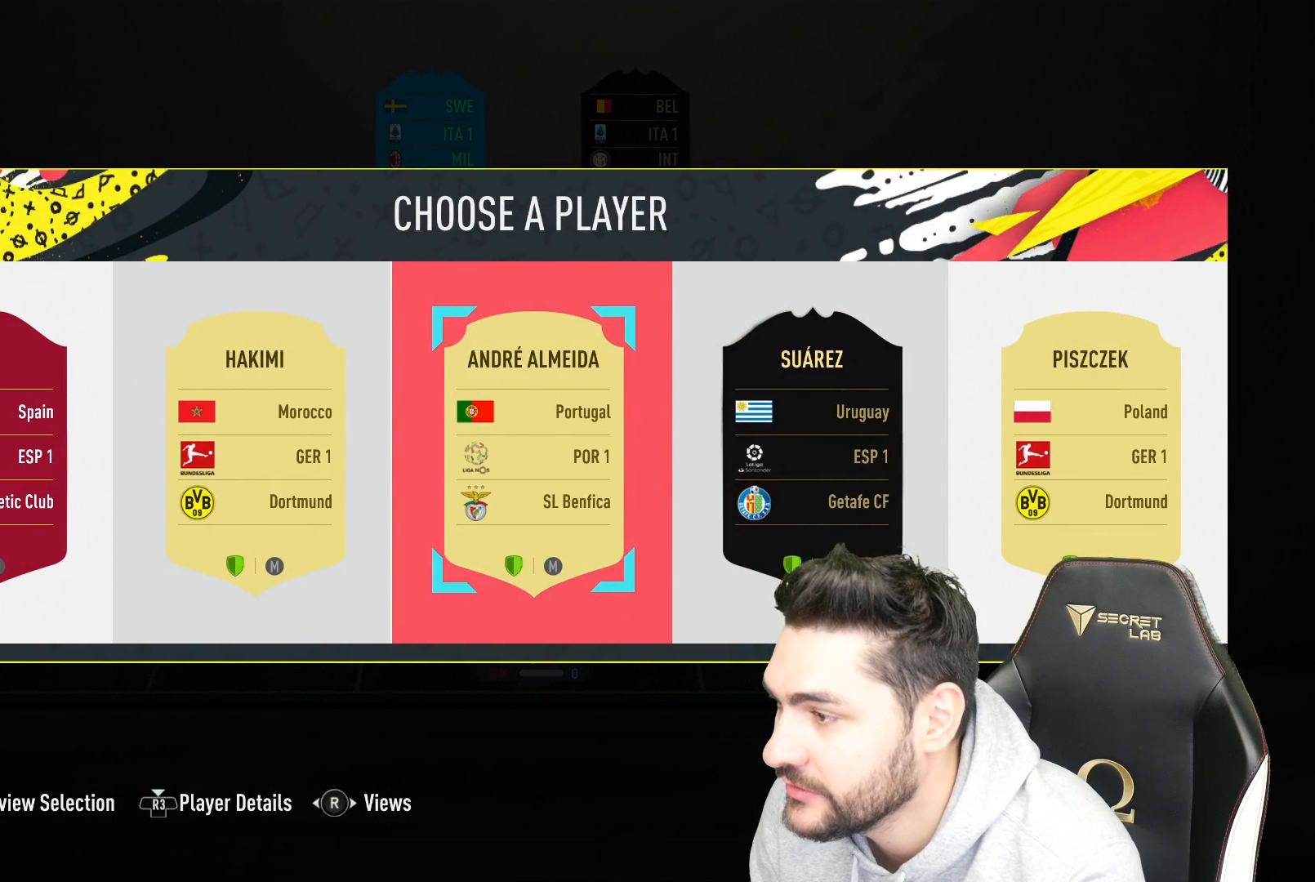
{"buttons": [], "left_stick": "center", "right_stick": "center", "events": []}
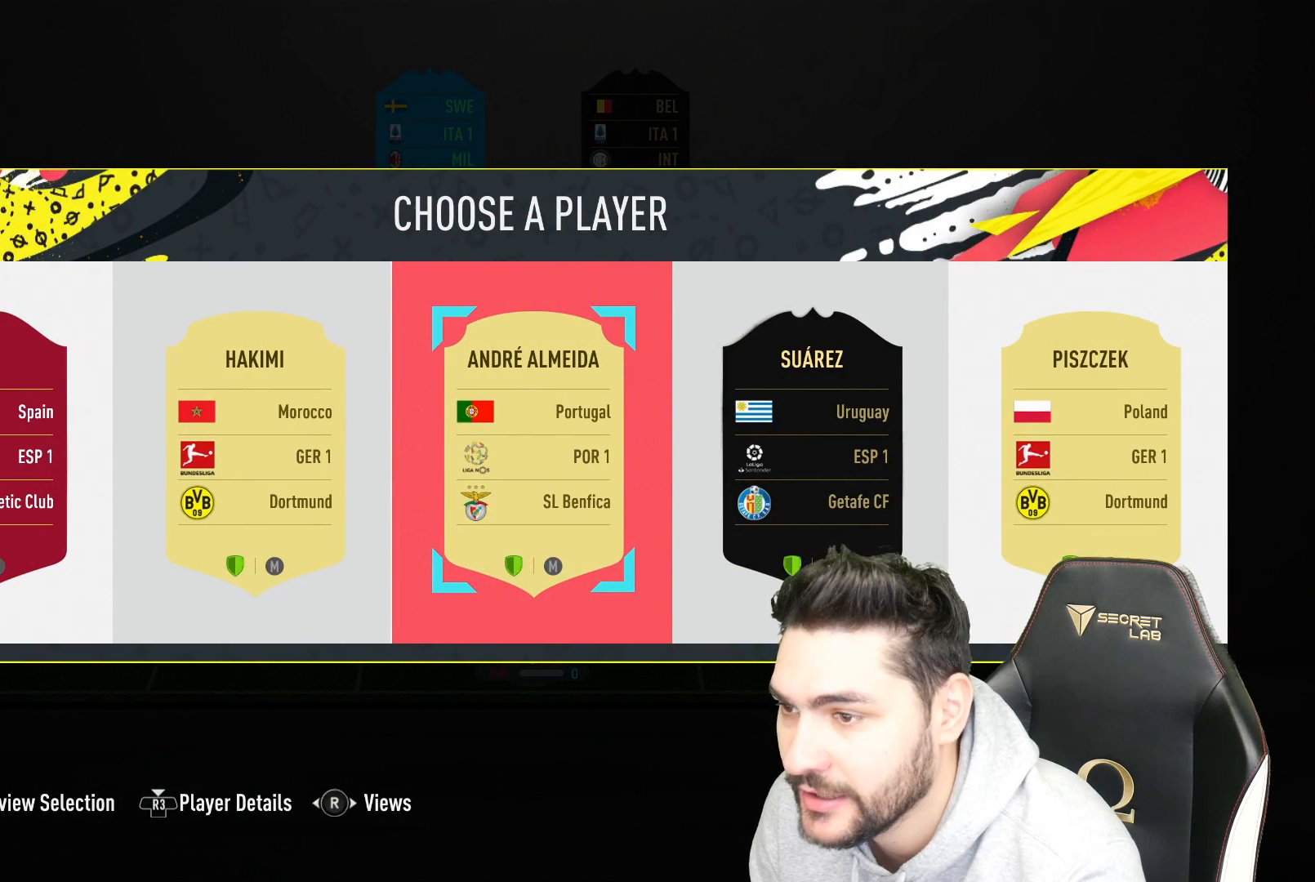
{"buttons": [], "left_stick": "center", "right_stick": "center", "events": []}
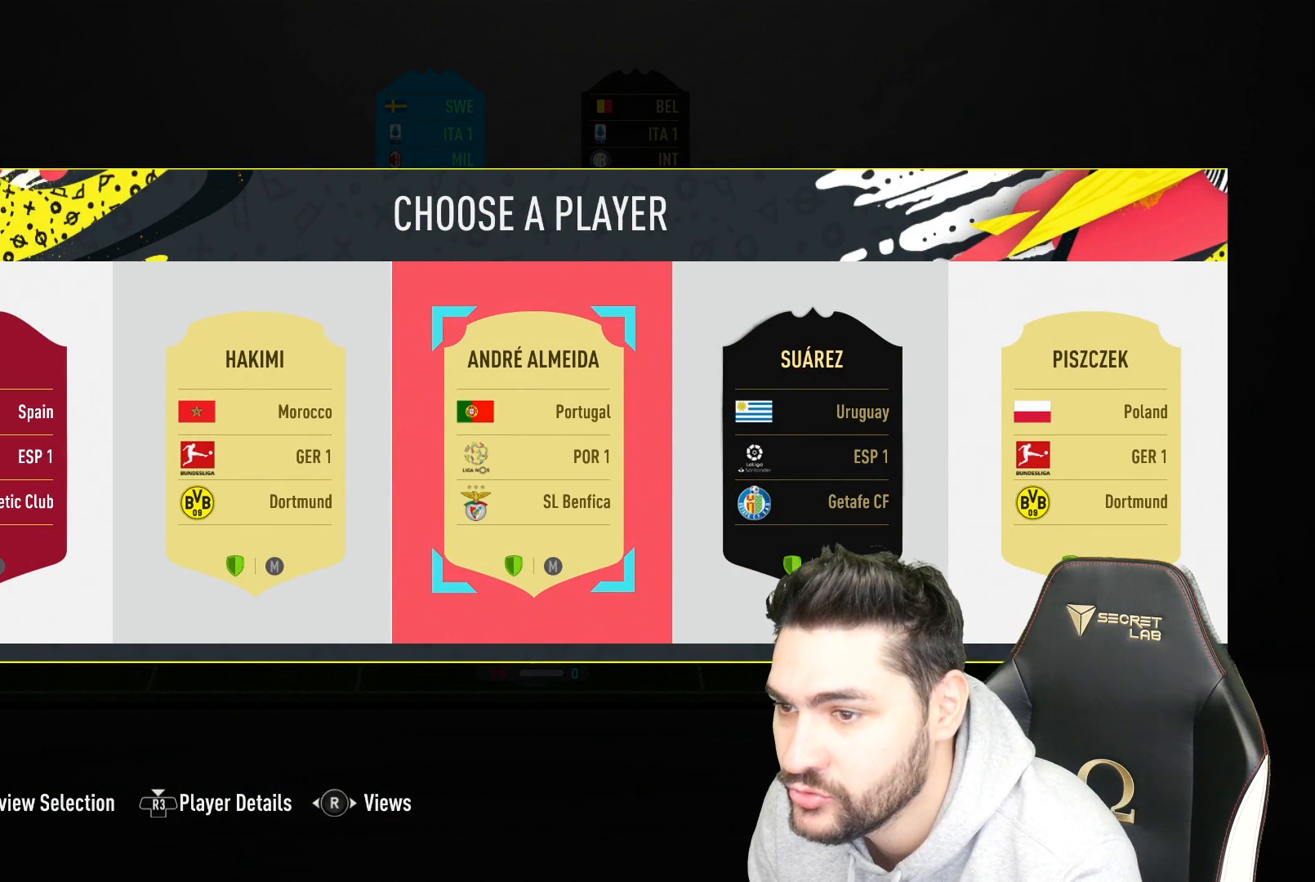
{"buttons": [], "left_stick": "center", "right_stick": "center", "events": []}
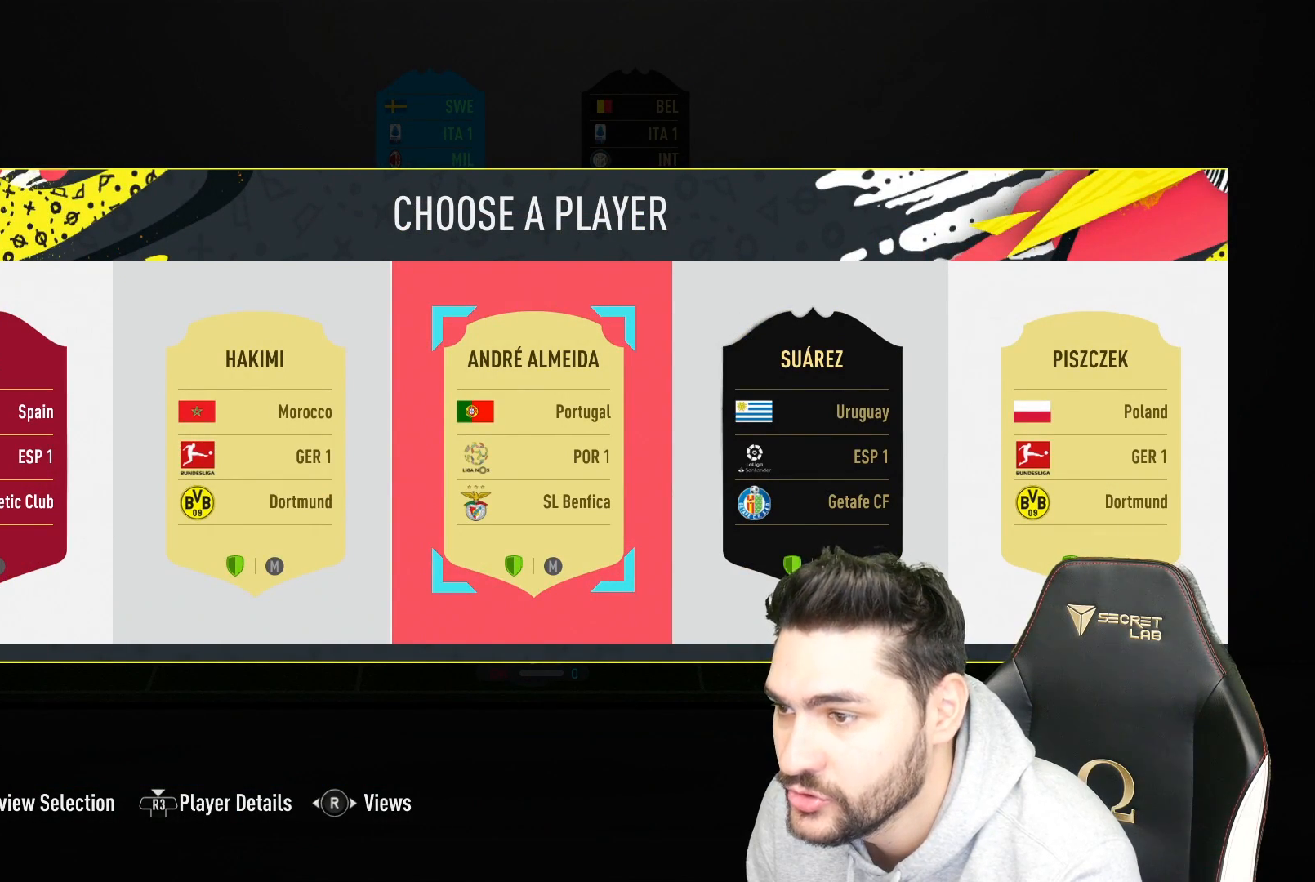
{"buttons": [], "left_stick": "center", "right_stick": "center", "events": []}
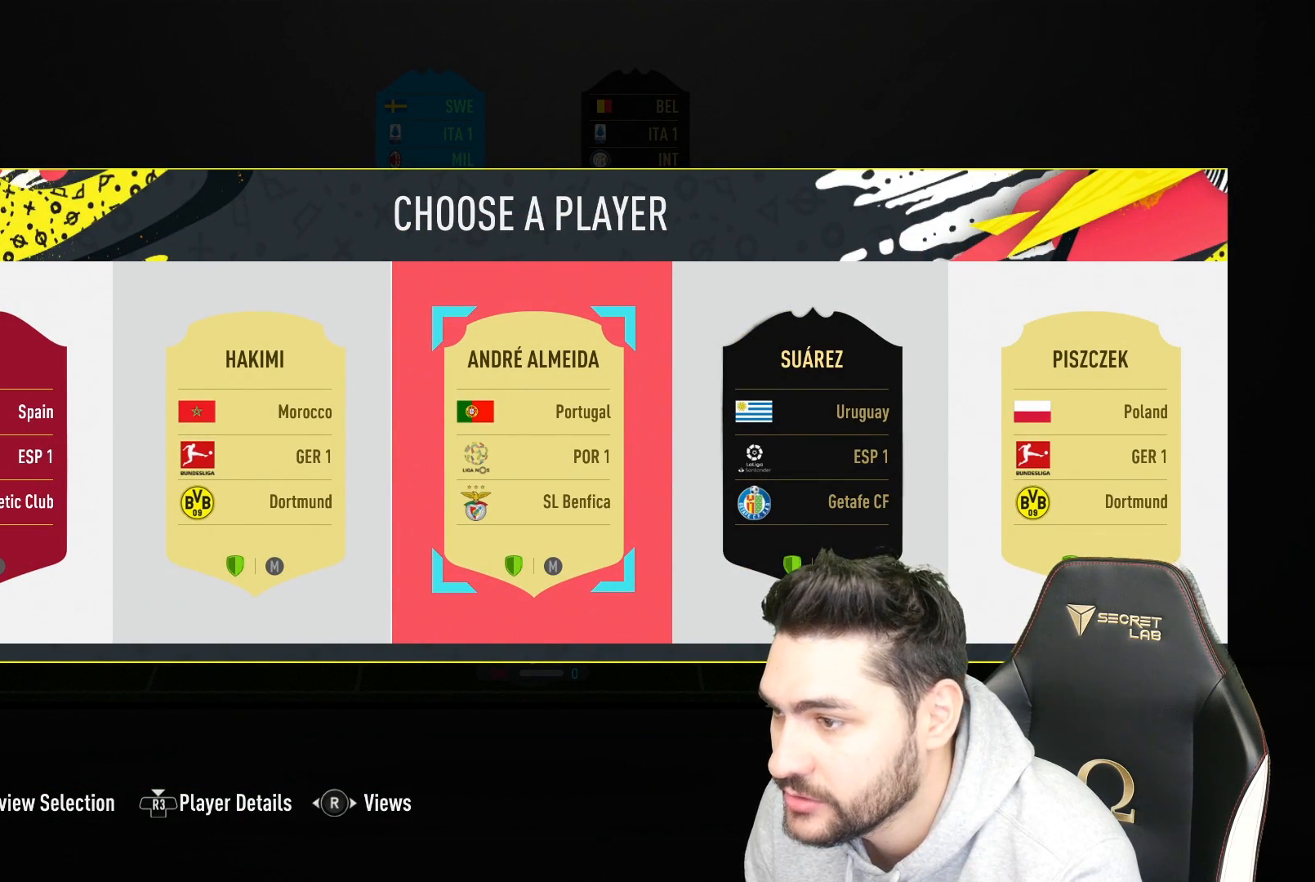
{"buttons": [], "left_stick": "center", "right_stick": "center", "events": []}
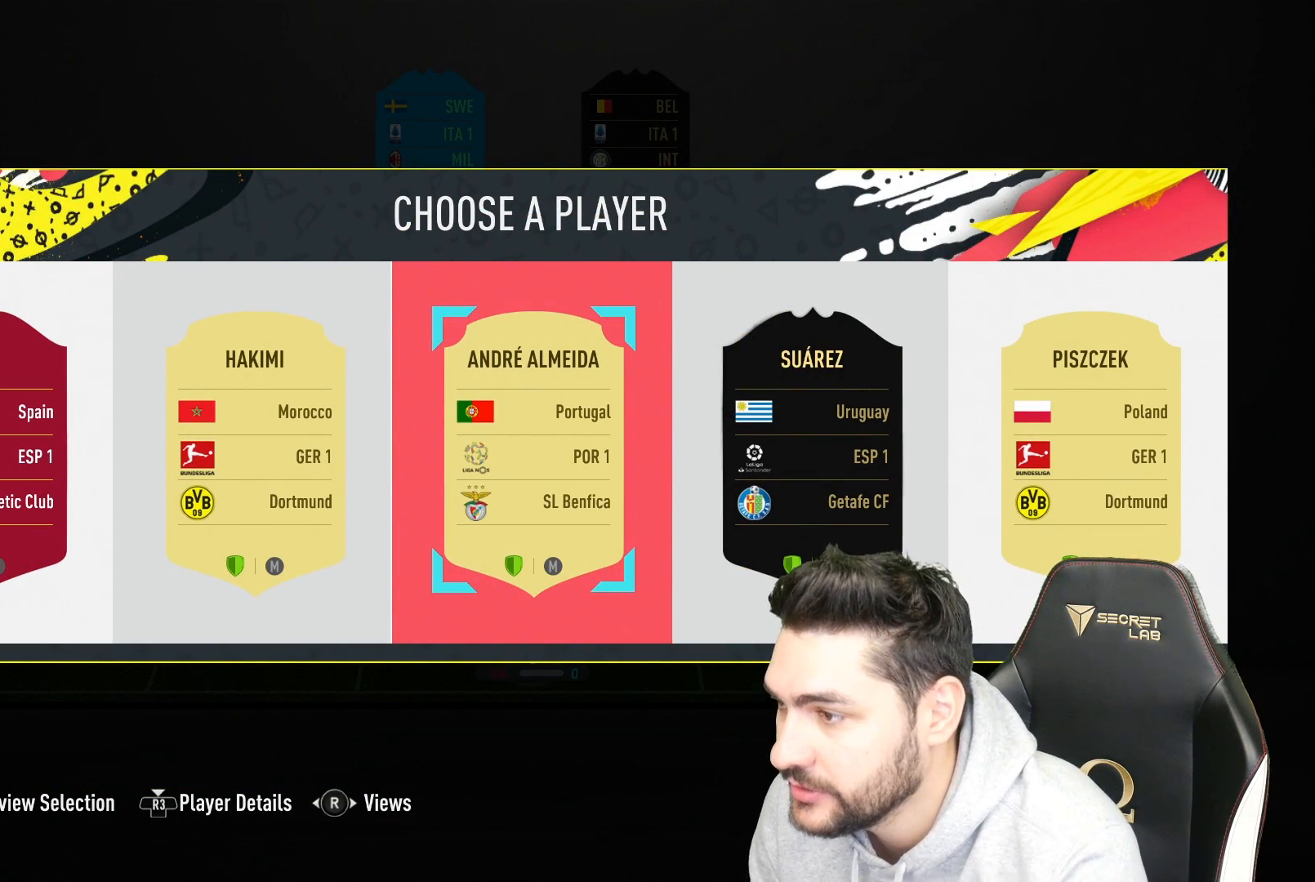
{"buttons": [], "left_stick": "center", "right_stick": "center", "events": []}
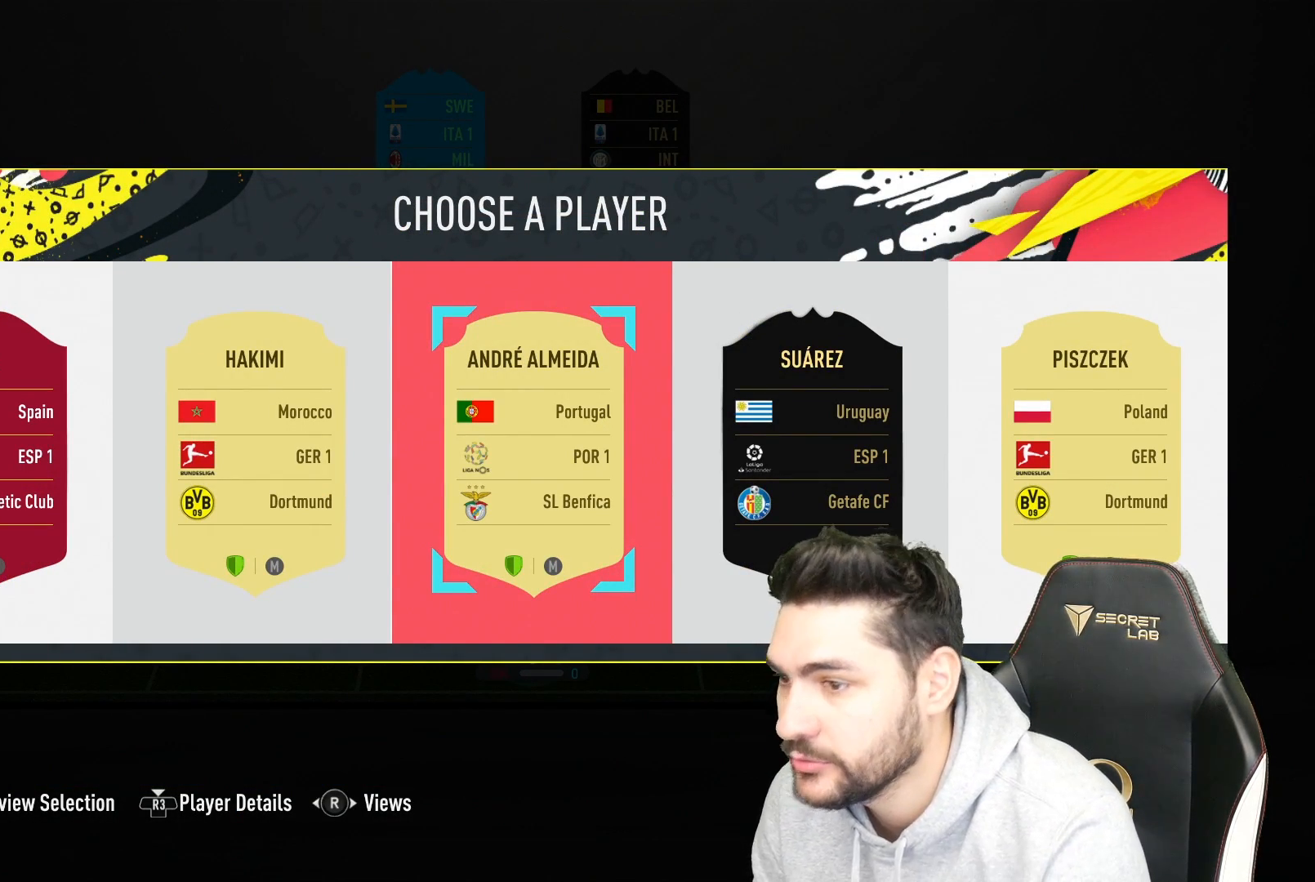
{"buttons": [], "left_stick": "down-left", "right_stick": "center", "events": [[100, "right_stick", "left"], [233, "right_stick", "center"], [500, "left_stick", "down-left"]]}
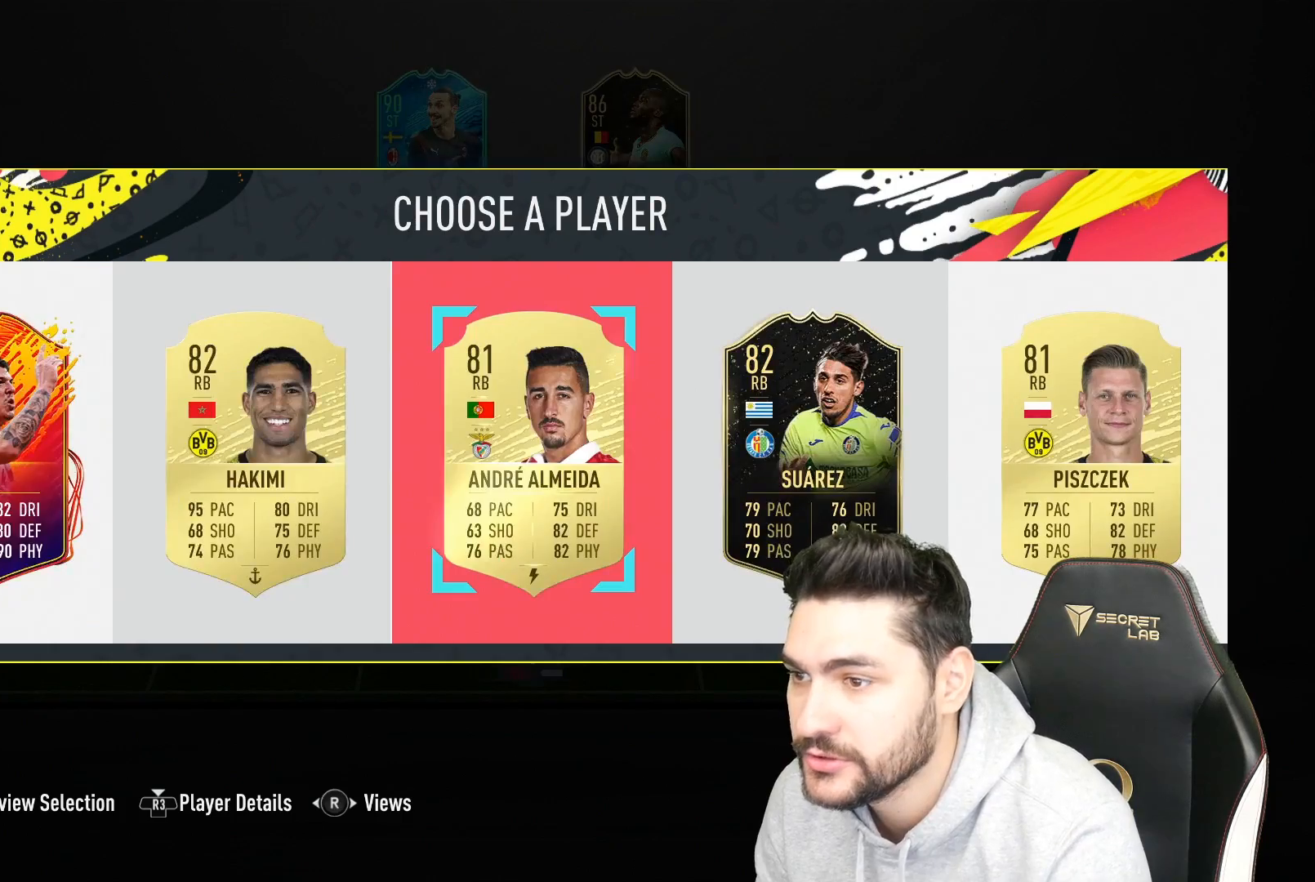
{"buttons": ["SQUARE"], "left_stick": "center", "right_stick": "center", "events": [[117, "left_stick", "center"], [233, "left_stick", "down-left"], [333, "left_stick", "center"], [367, "SQUARE", "down"]]}
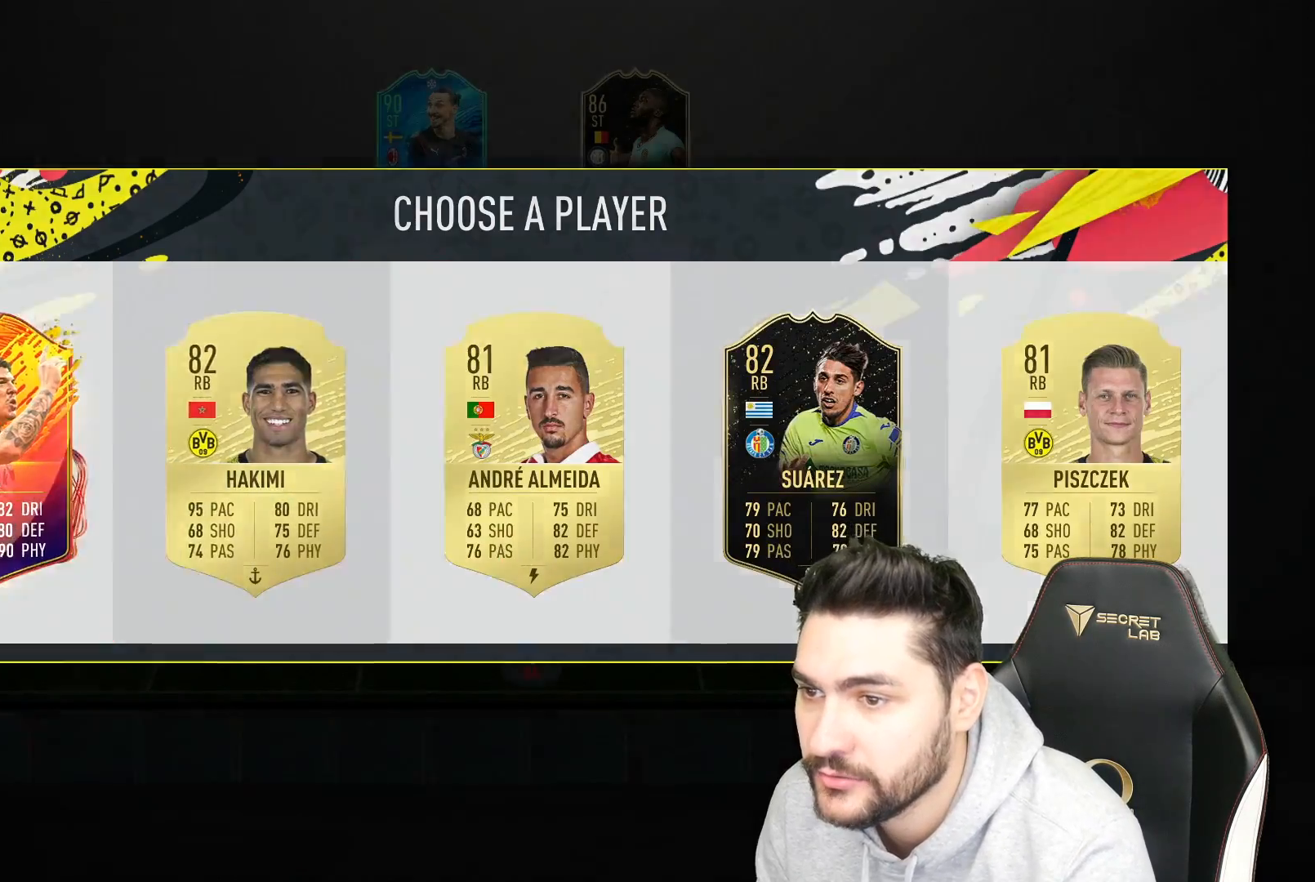
{"buttons": ["SQUARE"], "left_stick": "center", "right_stick": "center", "events": []}
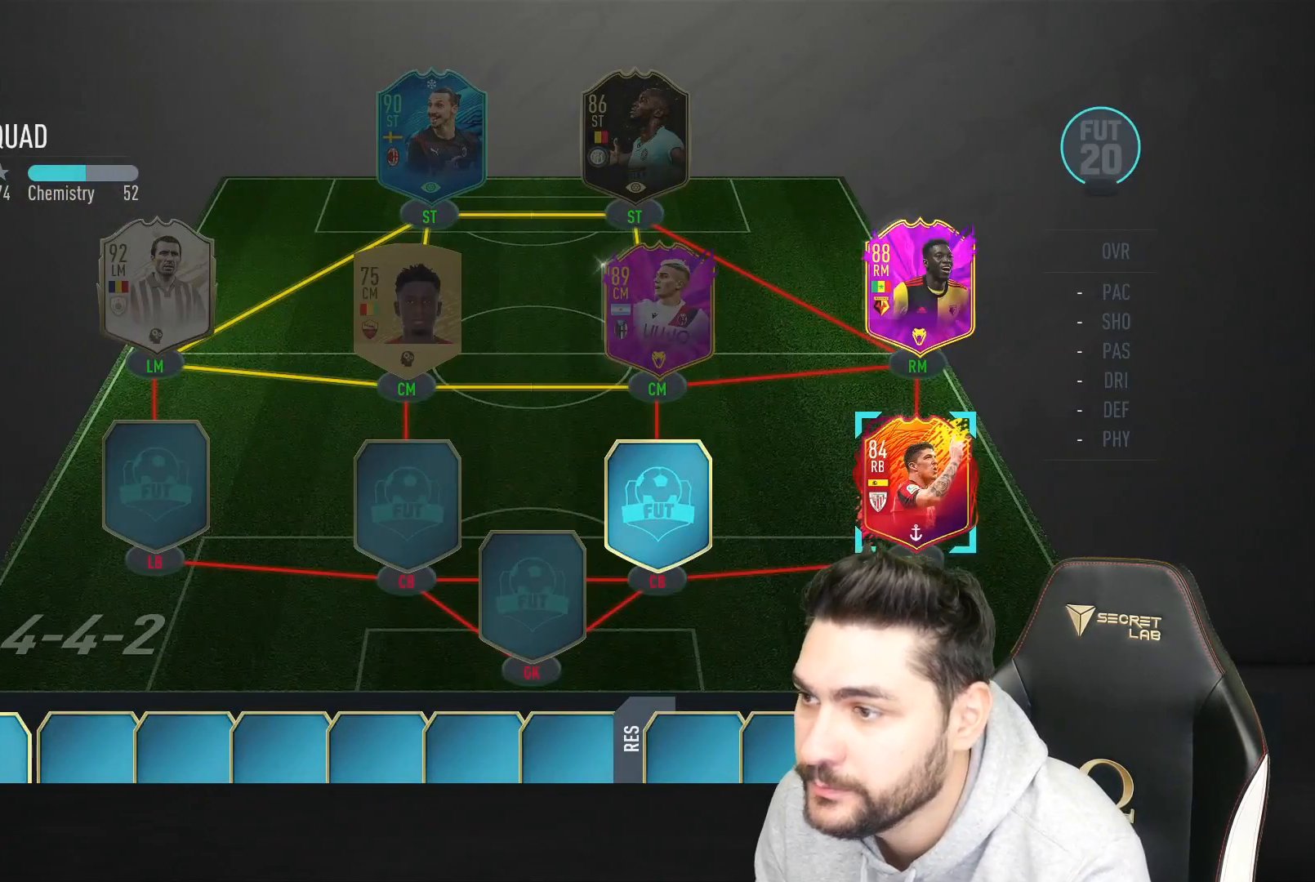
{"buttons": [], "left_stick": "center", "right_stick": "center", "events": [[500, "SQUARE", "up"]]}
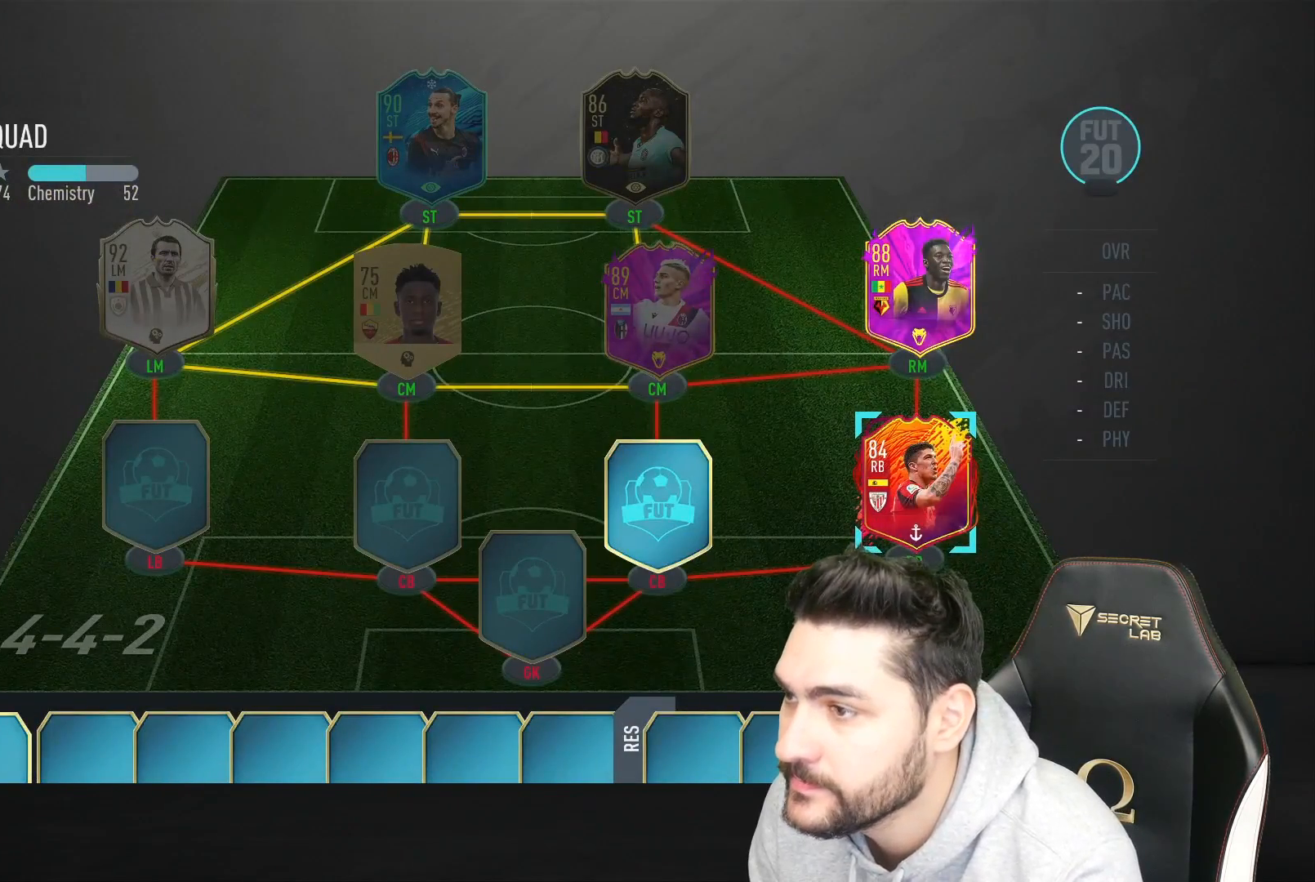
{"buttons": [], "left_stick": "center", "right_stick": "center", "events": []}
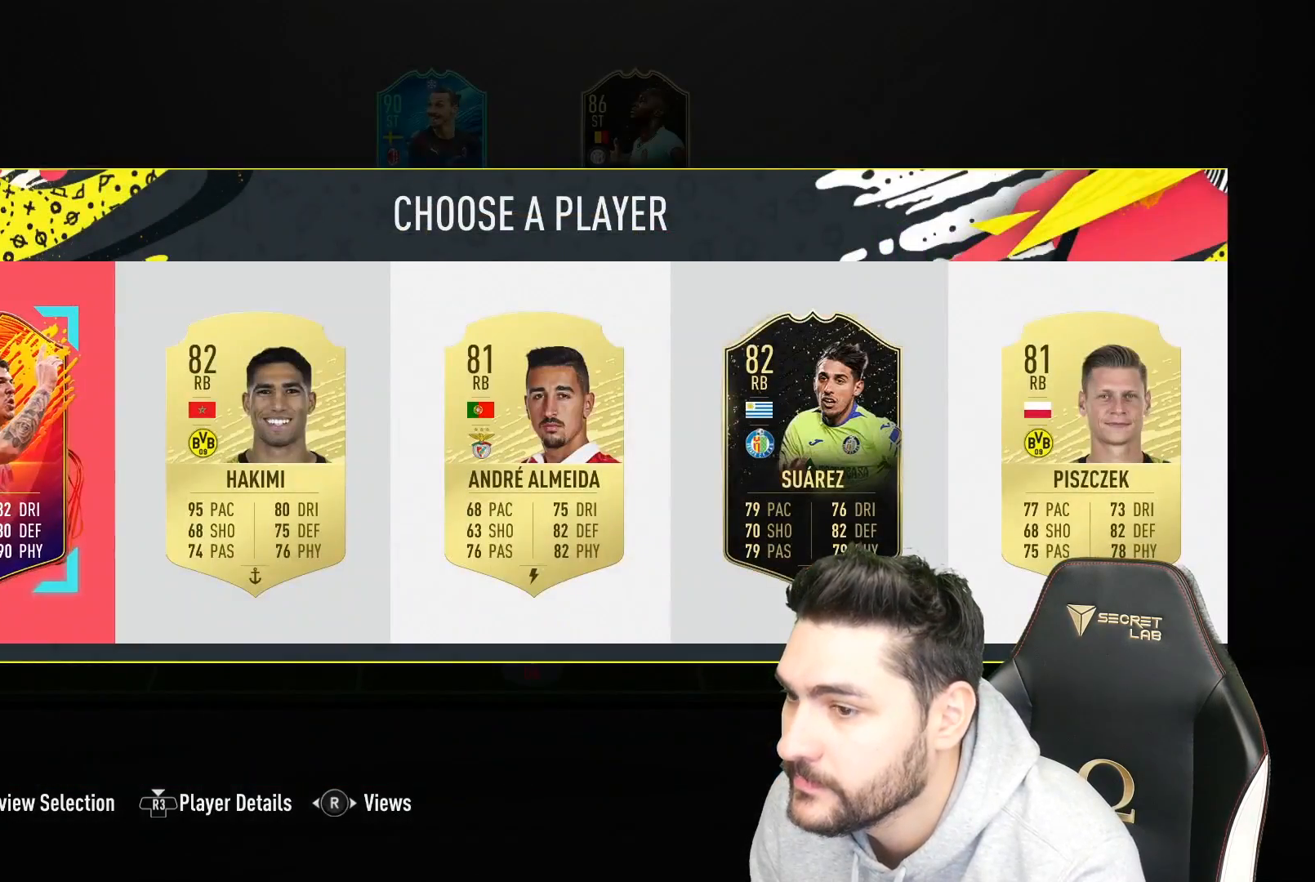
{"buttons": [], "left_stick": "center", "right_stick": "center", "events": [[333, "CROSS", "down"], [450, "CROSS", "up"]]}
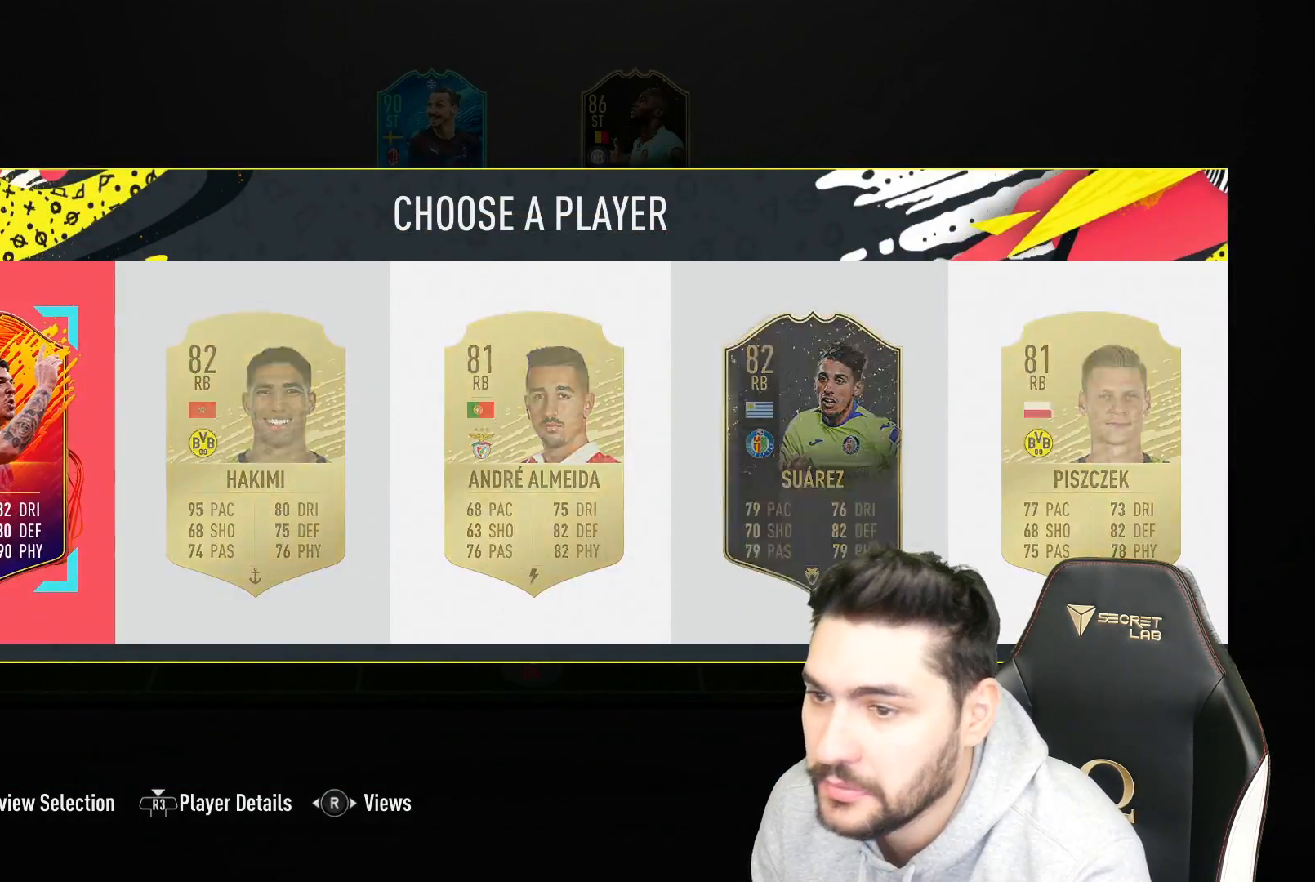
{"buttons": [], "left_stick": "center", "right_stick": "center", "events": []}
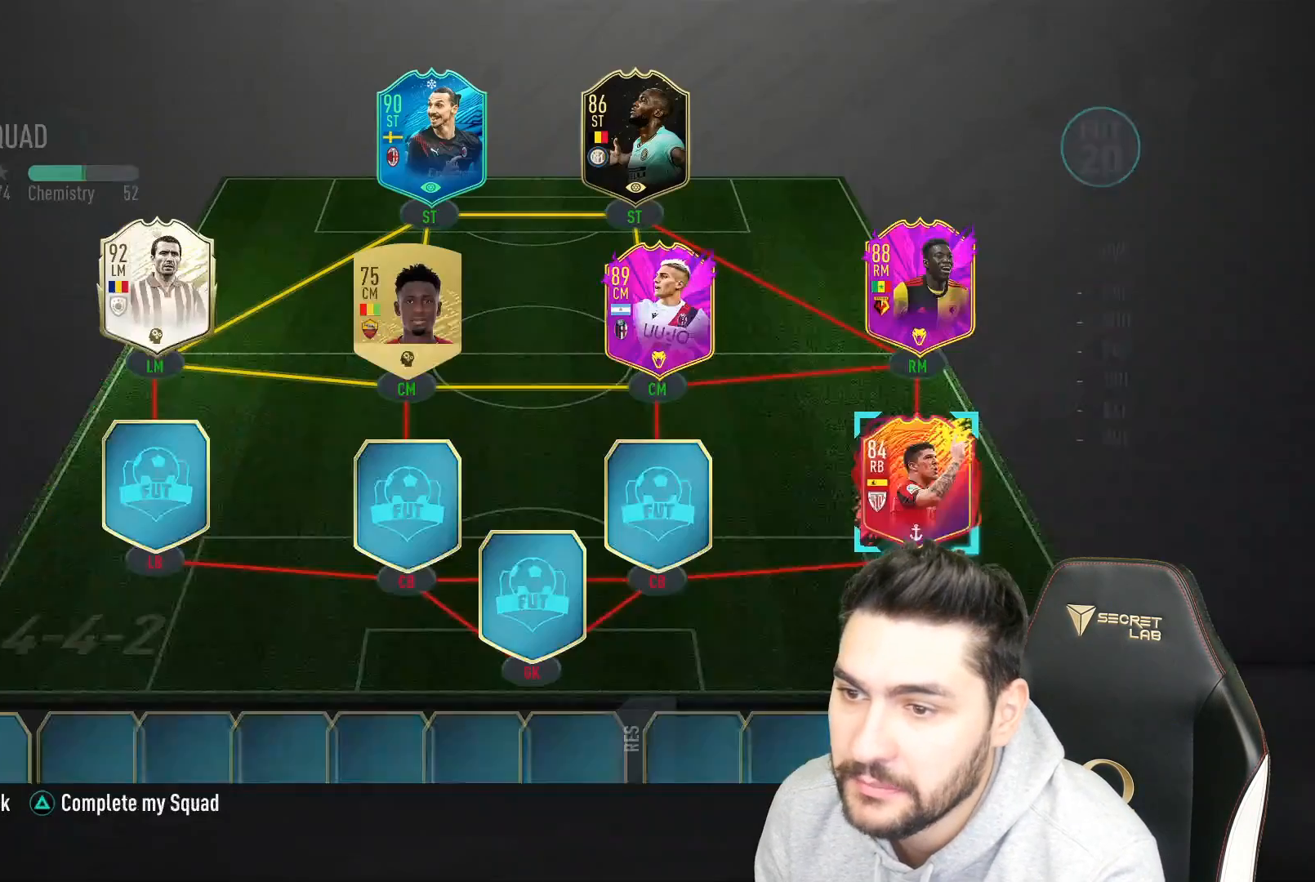
{"buttons": [], "left_stick": "left", "right_stick": "center", "events": [[483, "left_stick", "left"]]}
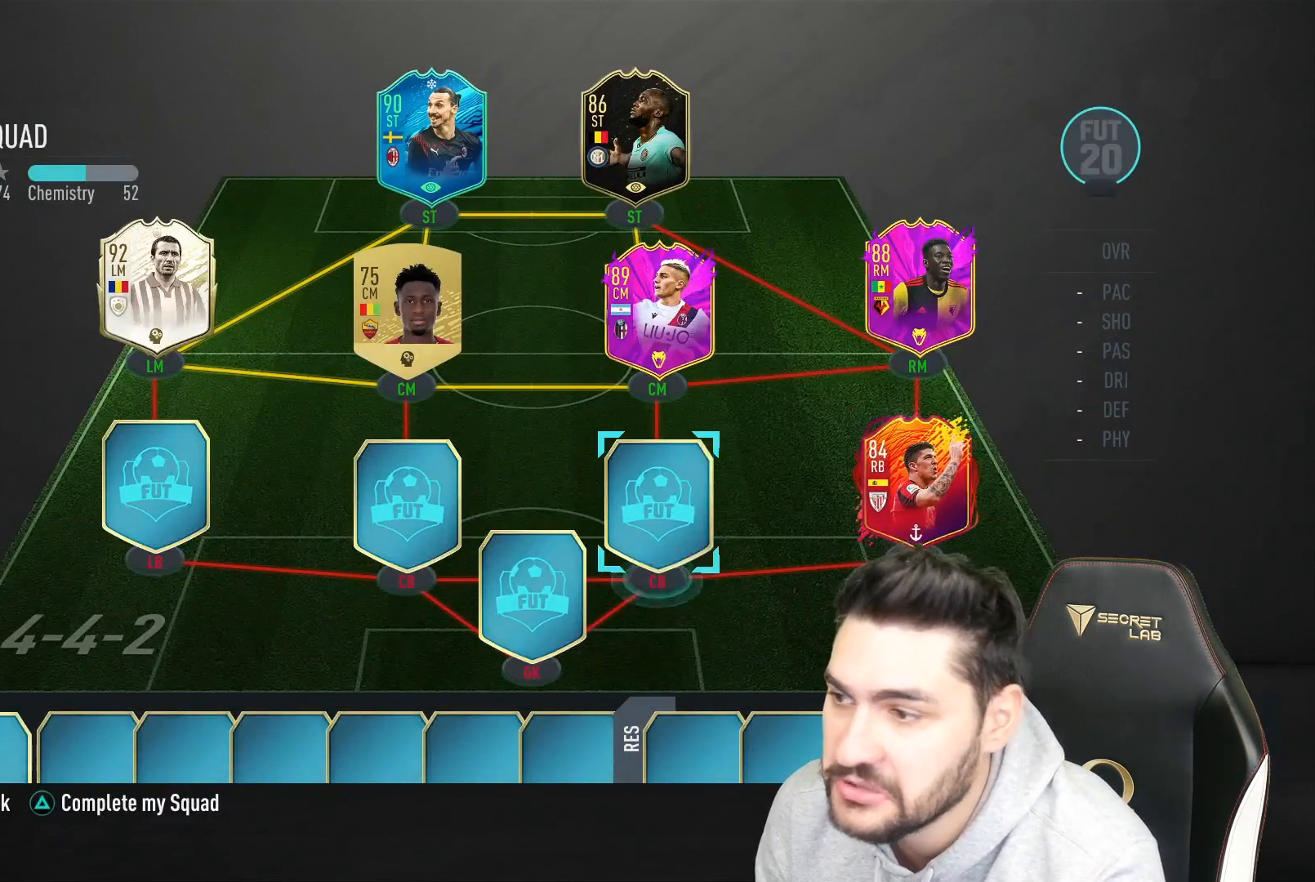
{"buttons": [], "left_stick": "center", "right_stick": "center", "events": [[33, "left_stick", "center"], [217, "CROSS", "down"], [300, "CROSS", "up"]]}
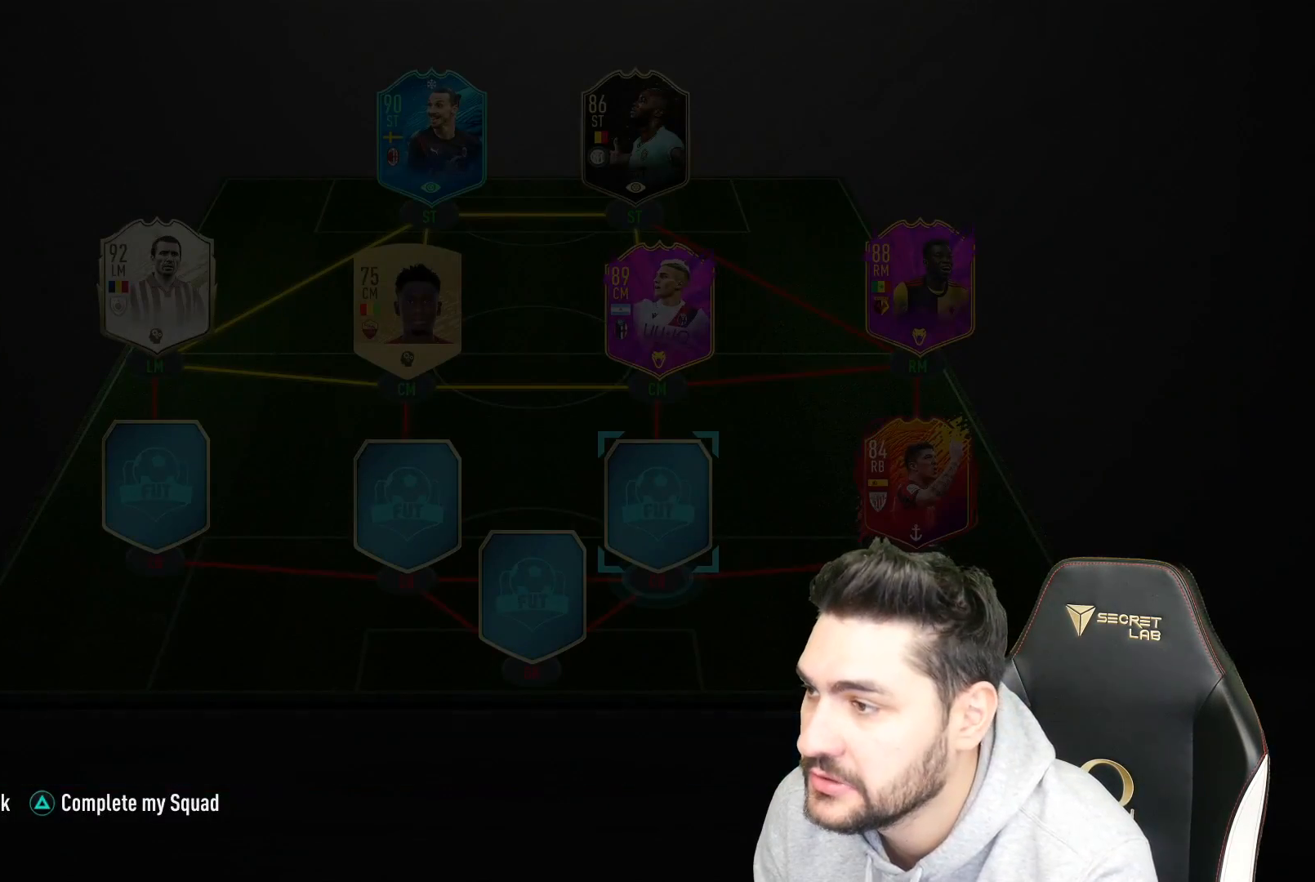
{"buttons": [], "left_stick": "center", "right_stick": "center", "events": []}
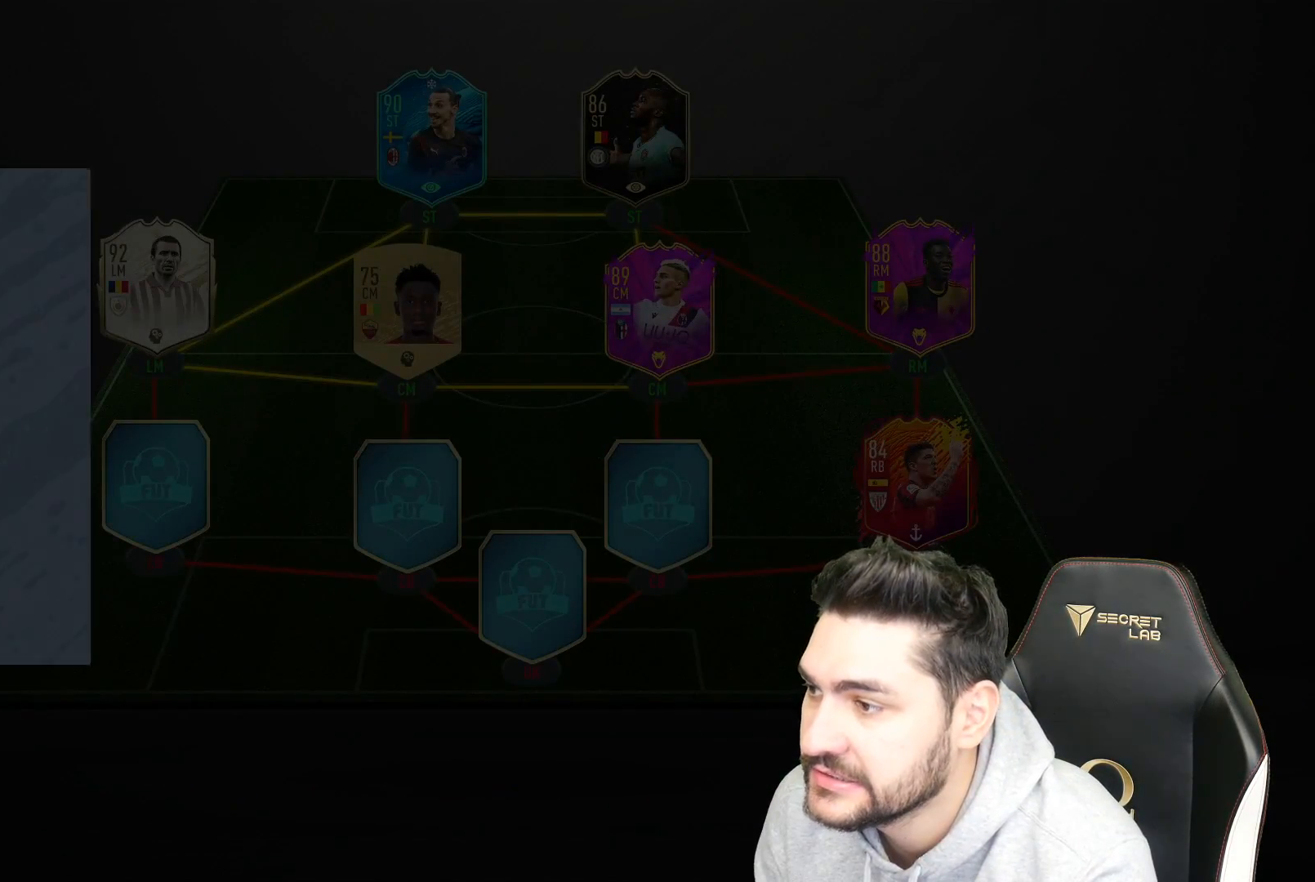
{"buttons": [], "left_stick": "center", "right_stick": "center", "events": []}
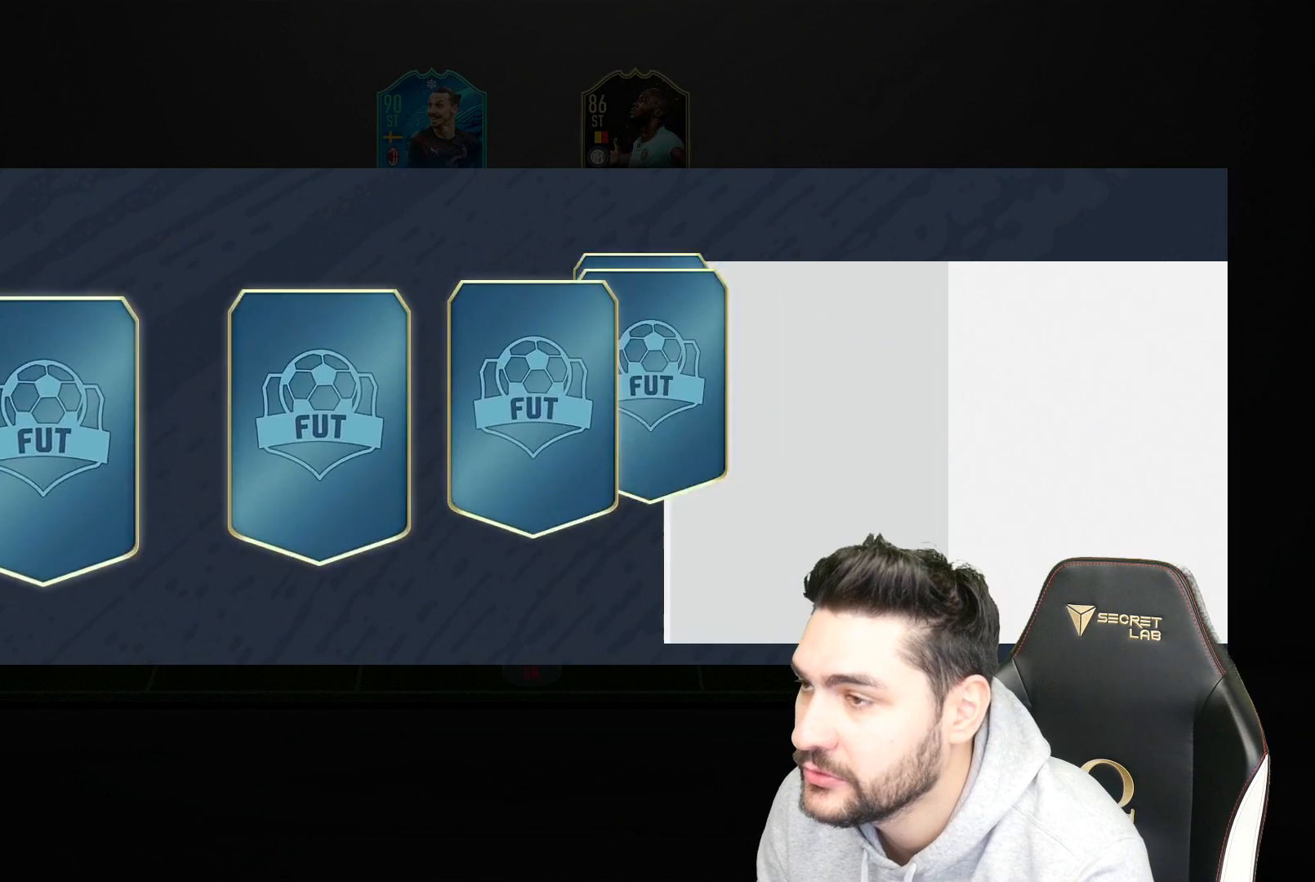
{"buttons": [], "left_stick": "center", "right_stick": "center", "events": [[117, "CROSS", "down"], [183, "CROSS", "up"]]}
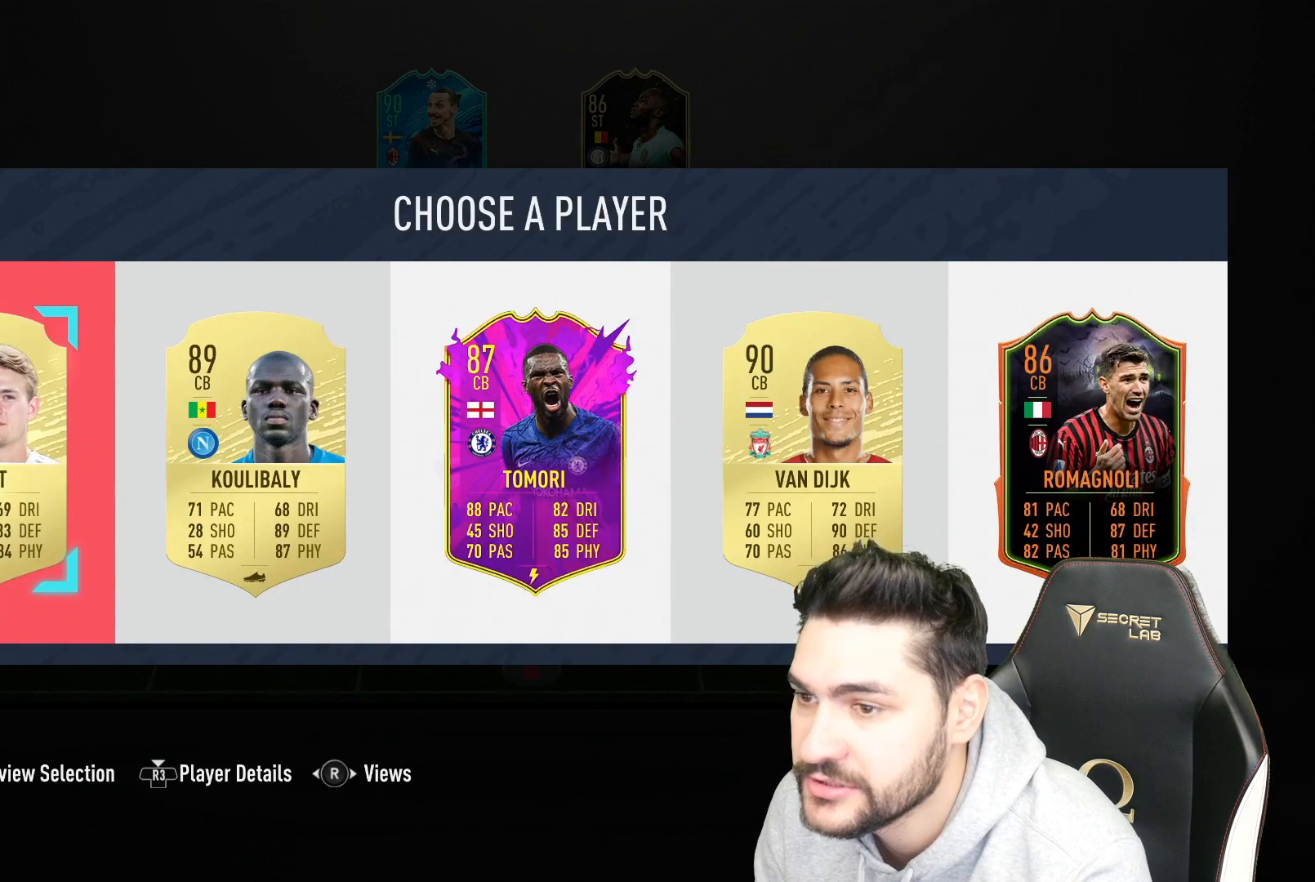
{"buttons": [], "left_stick": "center", "right_stick": "center", "events": []}
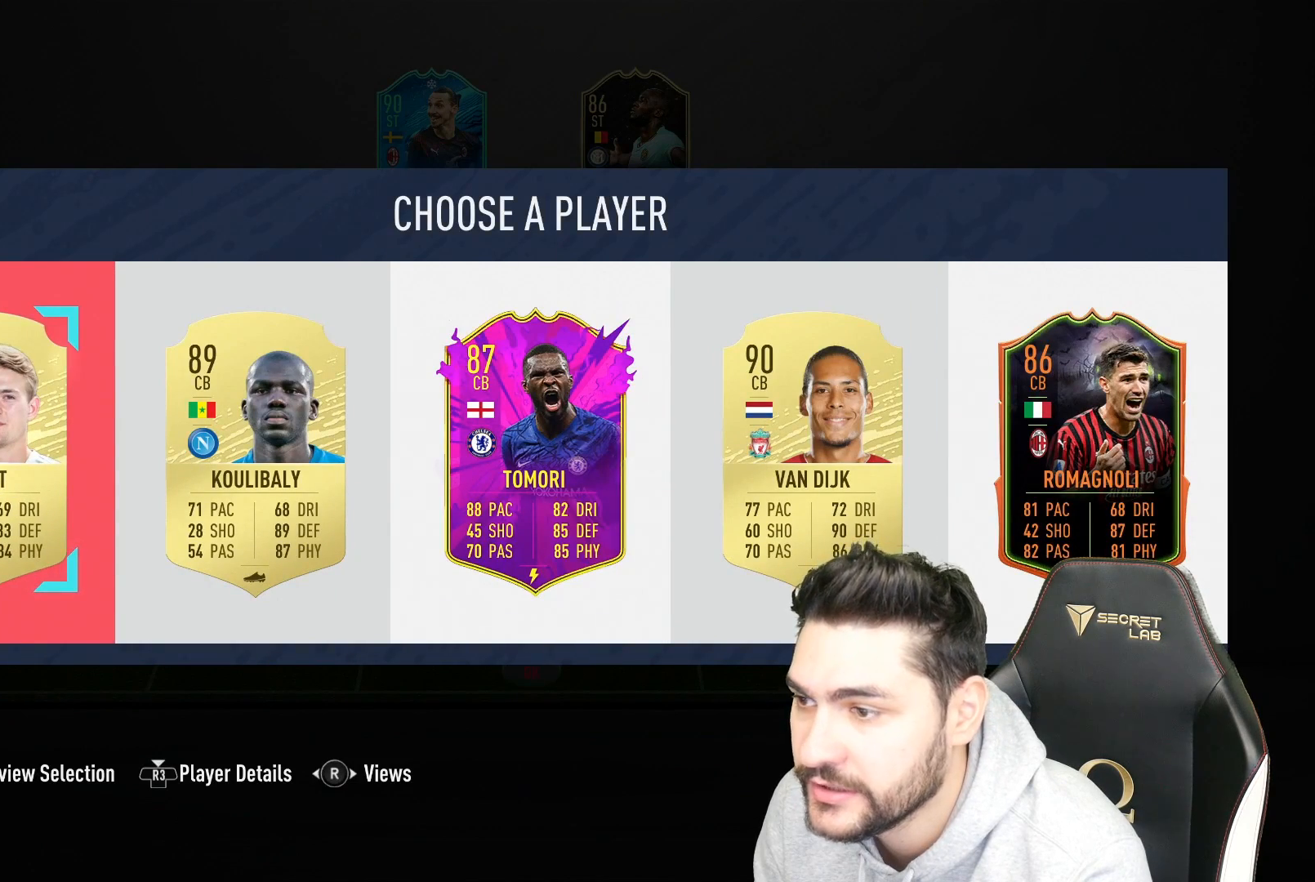
{"buttons": [], "left_stick": "right", "right_stick": "center", "events": [[200, "left_stick", "right"], [350, "left_stick", "center"], [450, "left_stick", "right"]]}
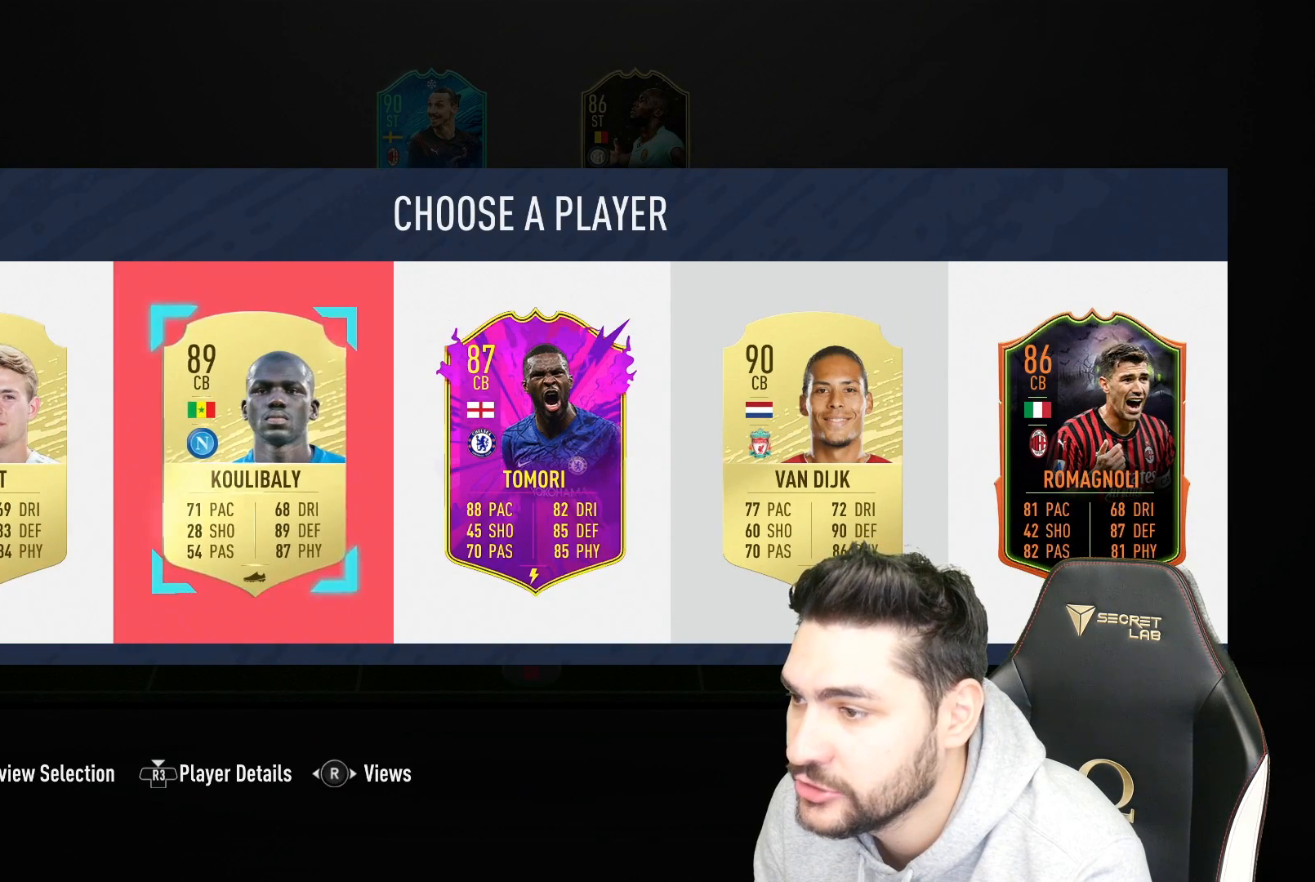
{"buttons": [], "left_stick": "center", "right_stick": "center", "events": [[83, "left_stick", "center"], [167, "left_stick", "right"], [267, "left_stick", "center"], [417, "left_stick", "right"], [500, "left_stick", "center"]]}
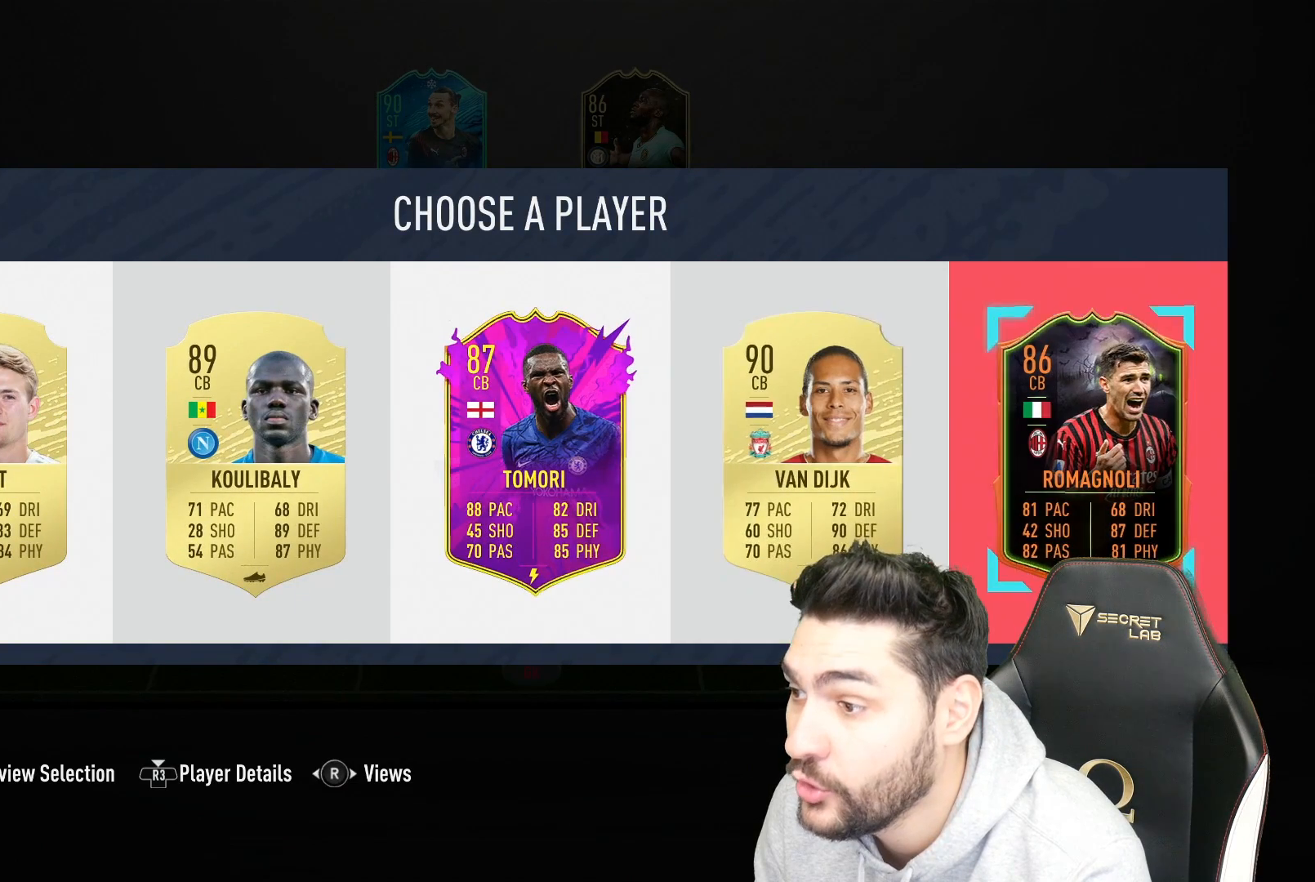
{"buttons": [], "left_stick": "center", "right_stick": "center", "events": []}